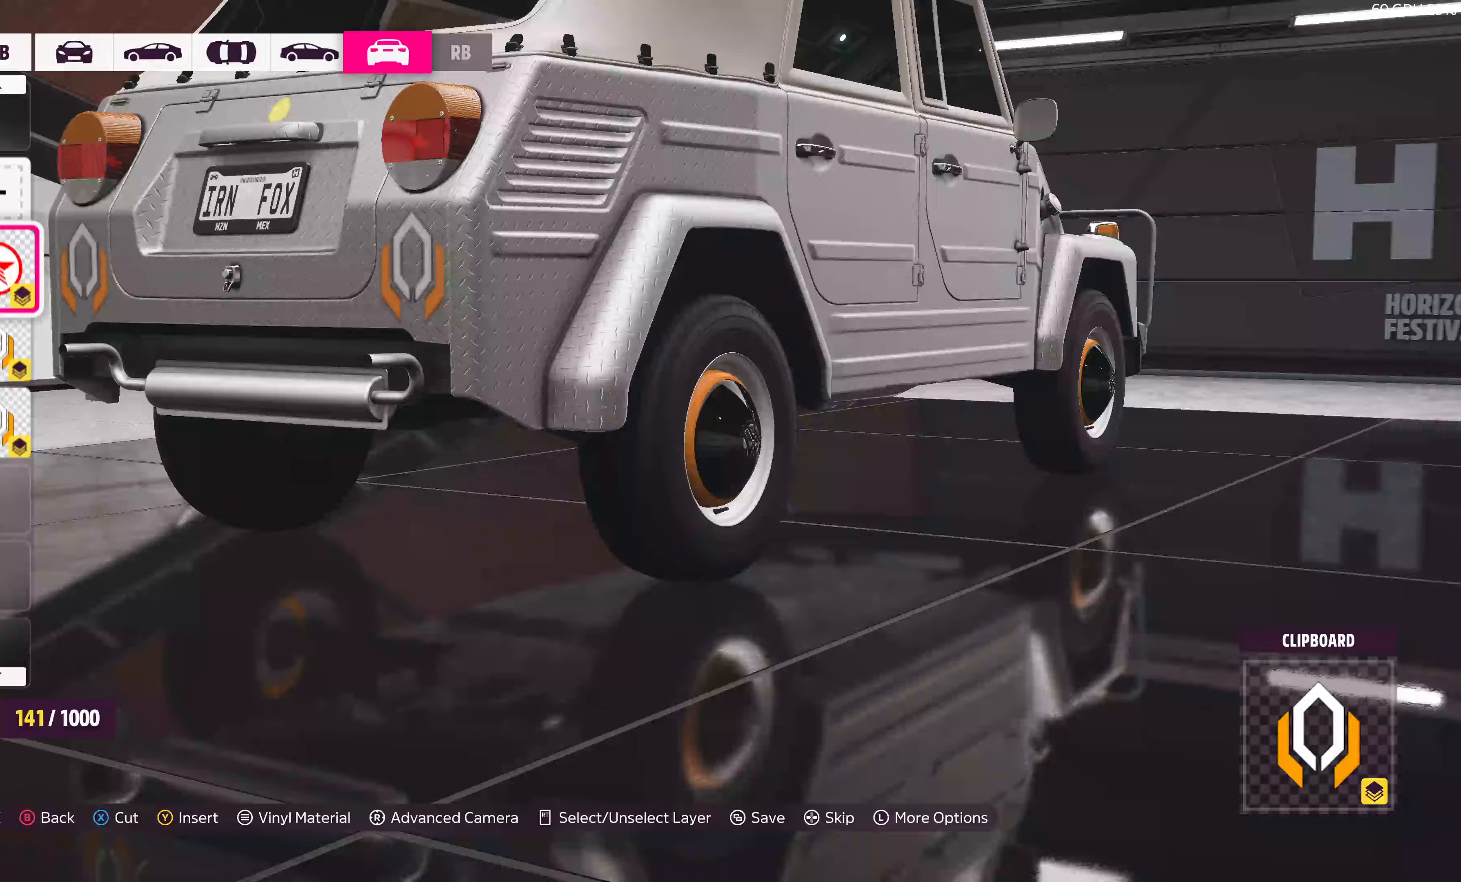
Gameplay with a controller (PlayStation layout); each line is a JSON object with the inputs held at the frame after it. "events" lists button and stick changes between this image and that frame as [ms after this image, input, new state], when the widget could be followed in between.
{"buttons": [], "left_stick": "center", "right_stick": "center", "events": [[333, "DPAD_DOWN", "down"], [433, "DPAD_DOWN", "up"]]}
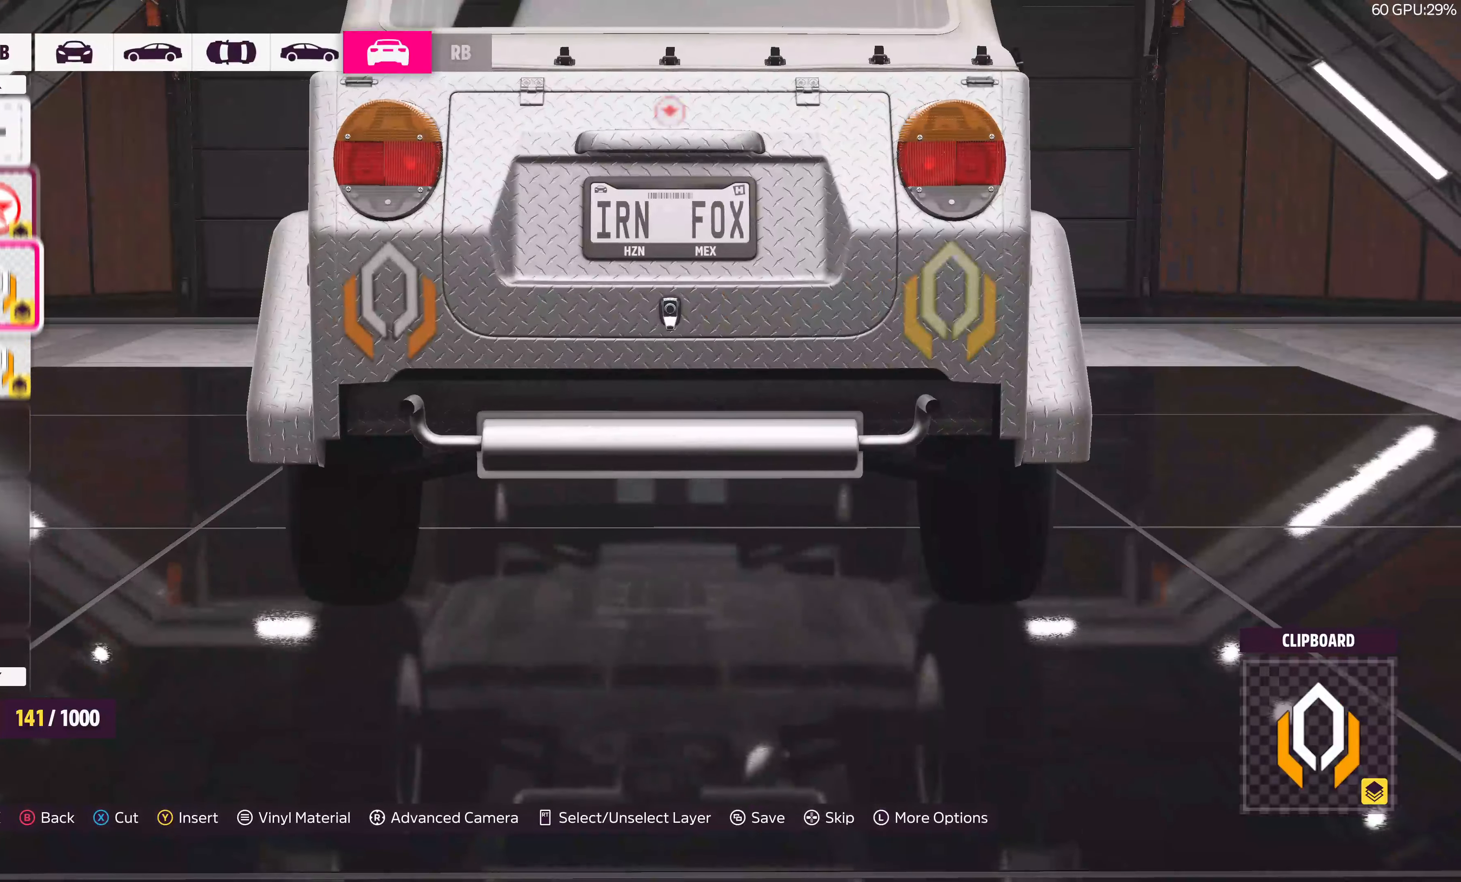
{"buttons": ["L1"], "left_stick": "center", "right_stick": "center", "events": [[17, "SQUARE", "down"], [117, "SQUARE", "up"], [200, "TRIANGLE", "down"], [300, "TRIANGLE", "up"], [467, "L1", "down"]]}
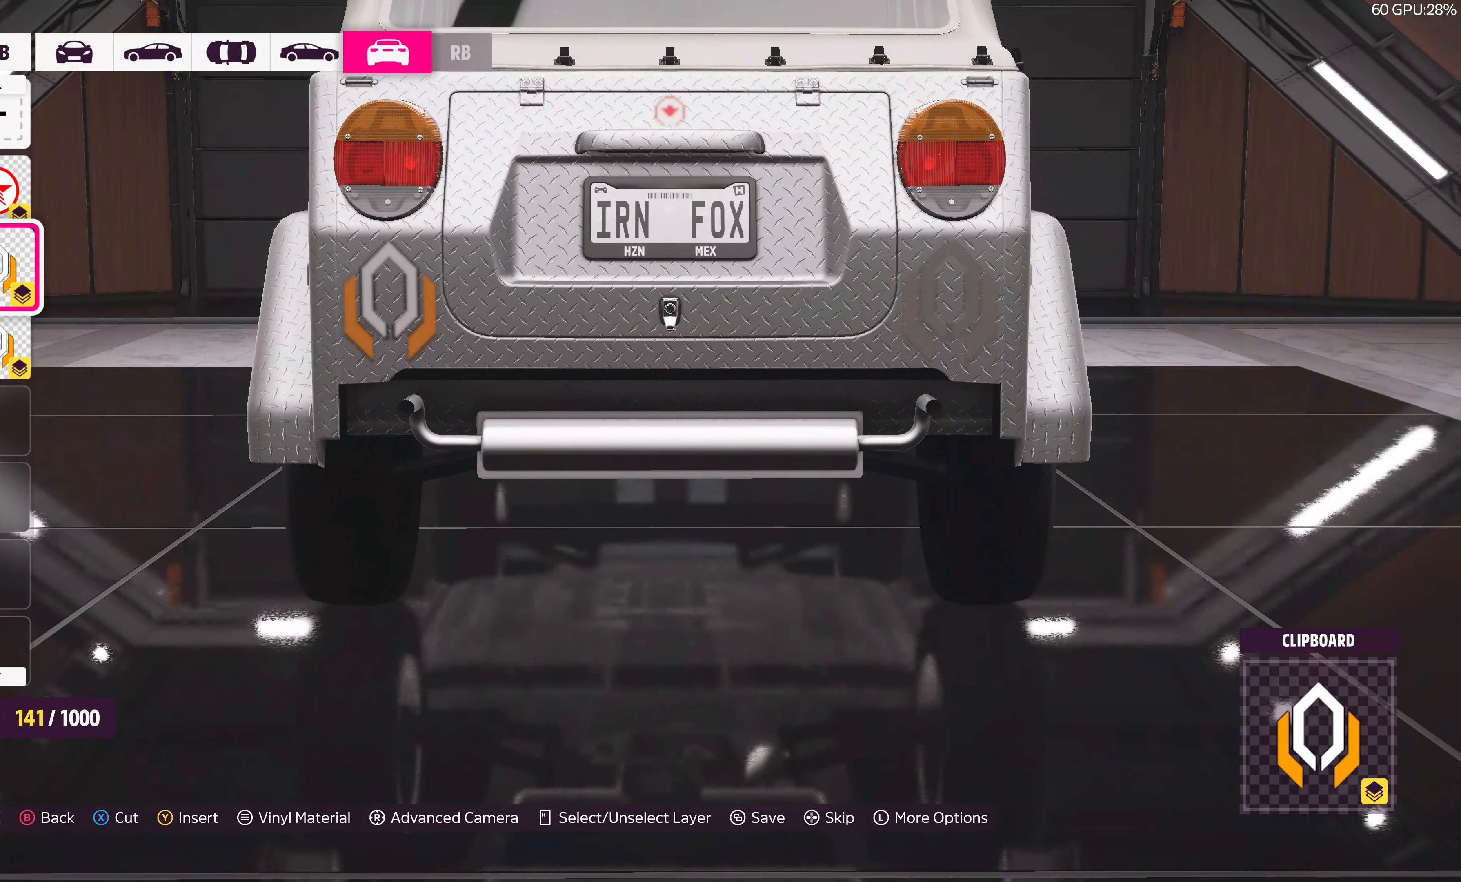
{"buttons": [], "left_stick": "center", "right_stick": "center", "events": [[50, "L1", "up"], [133, "L1", "down"], [233, "L1", "up"], [333, "L1", "down"], [433, "L1", "up"]]}
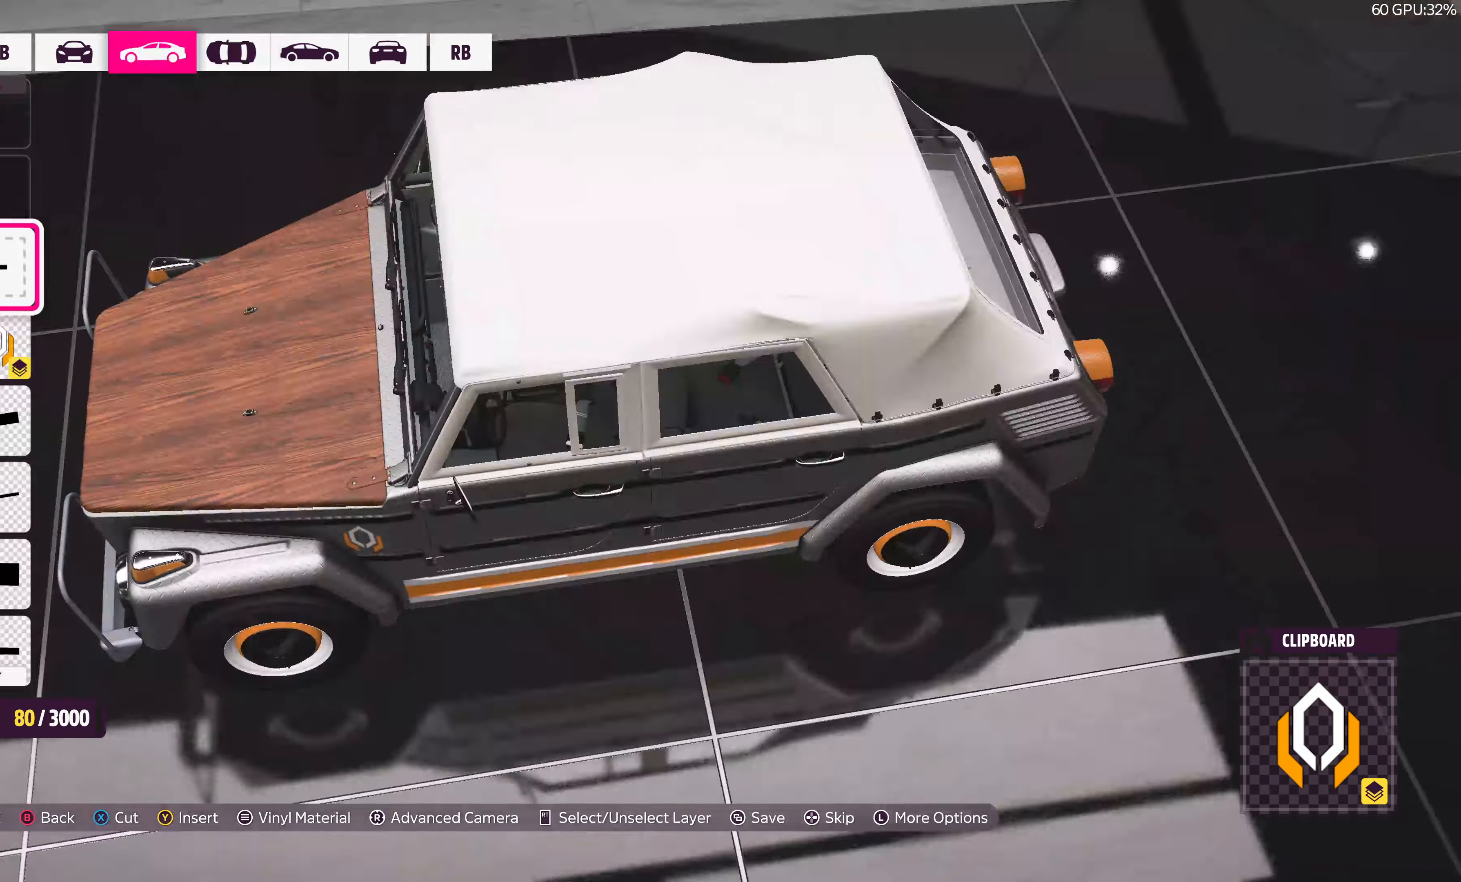
{"buttons": [], "left_stick": "center", "right_stick": "center", "events": [[383, "TRIANGLE", "down"], [483, "TRIANGLE", "up"]]}
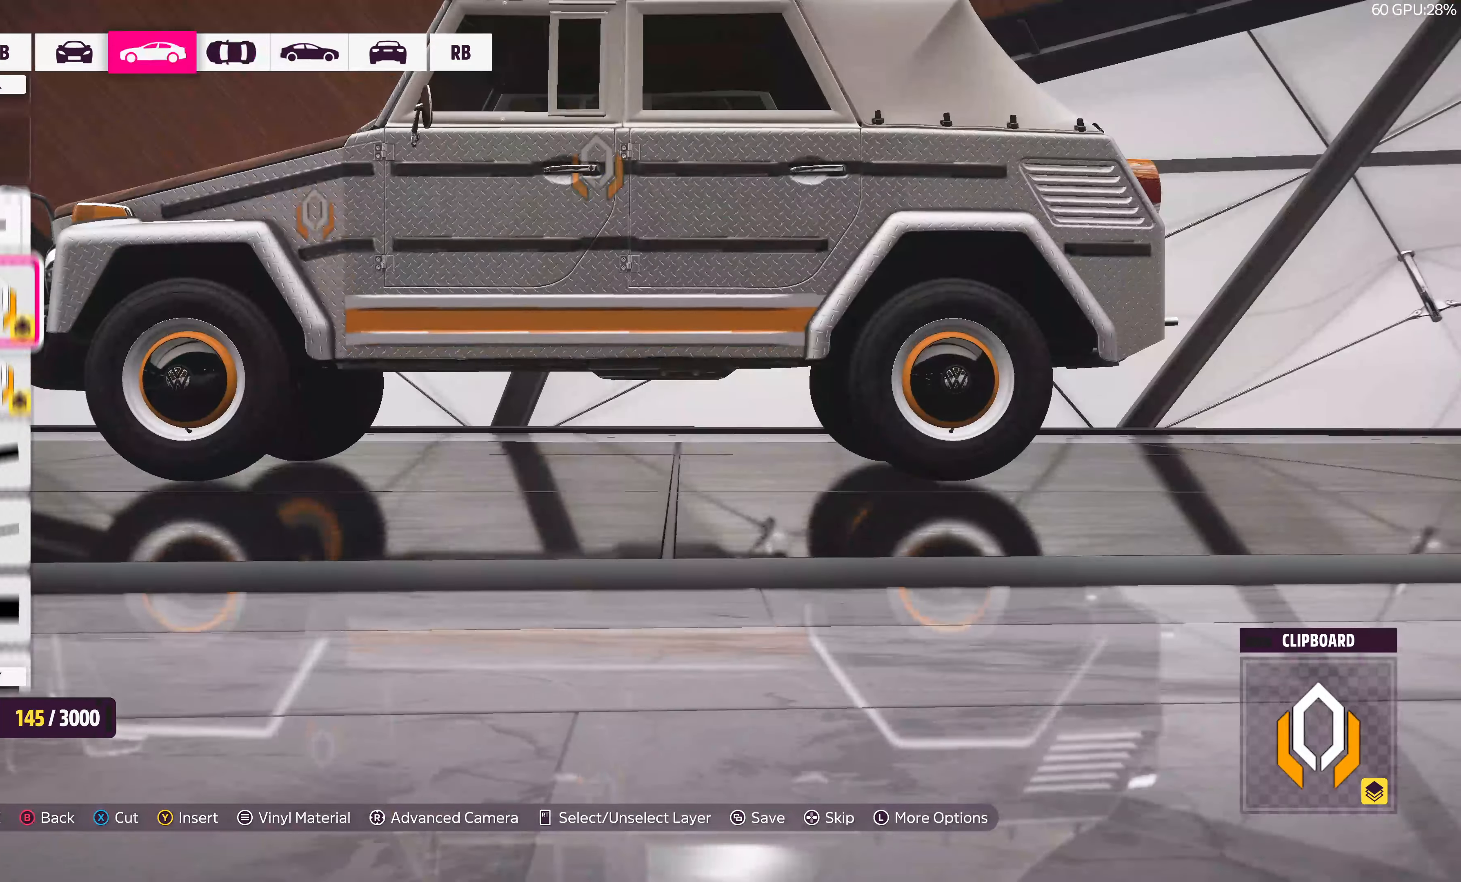
{"buttons": ["CROSS"], "left_stick": "center", "right_stick": "center", "events": [[150, "CROSS", "down"], [283, "CROSS", "up"], [500, "CROSS", "down"]]}
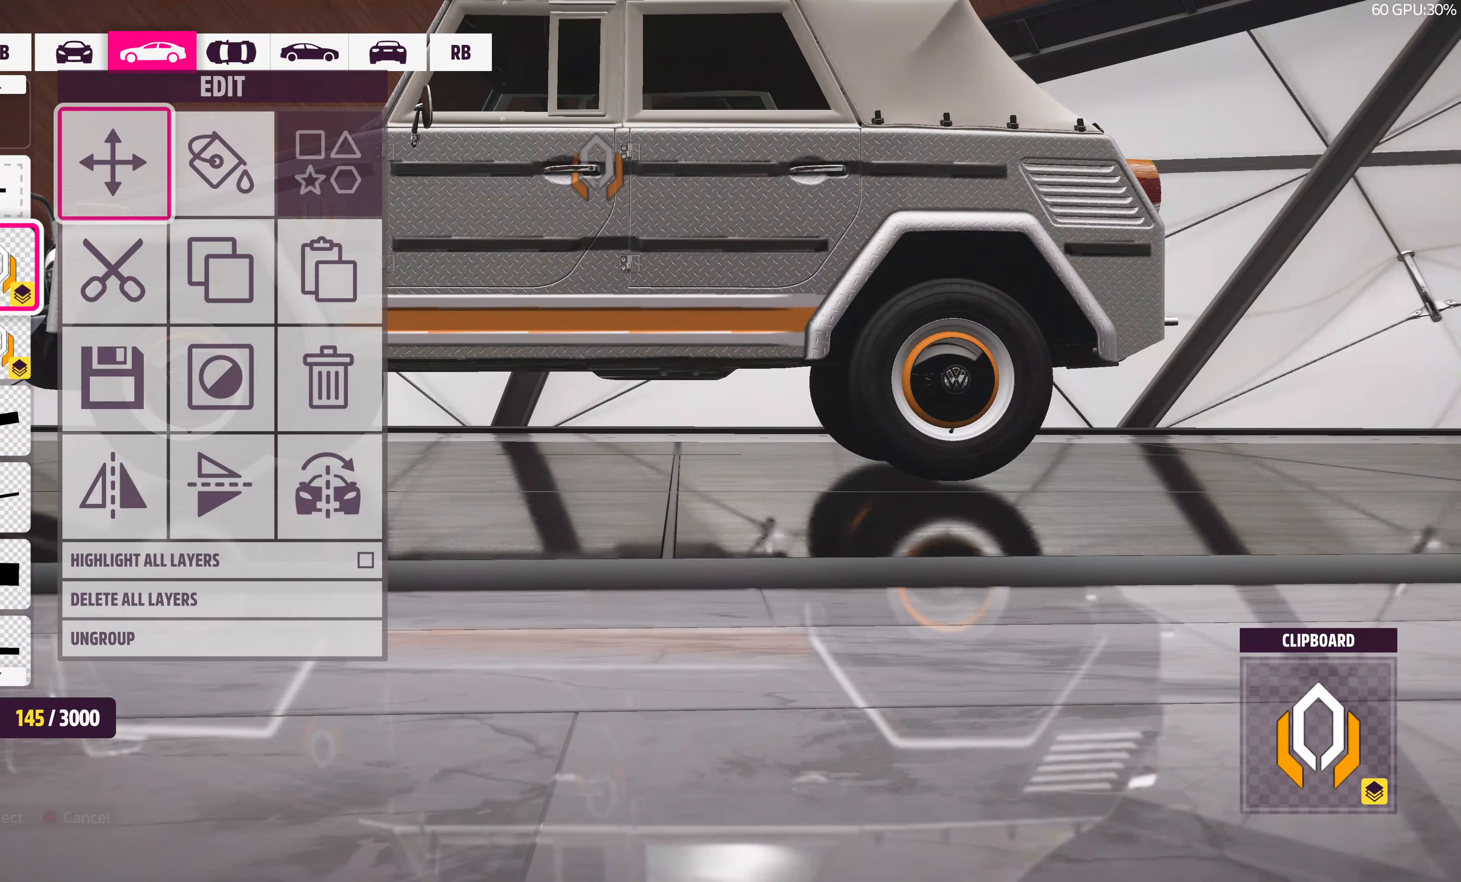
{"buttons": [], "left_stick": "right", "right_stick": "center", "events": [[133, "CROSS", "up"], [217, "left_stick", "right"]]}
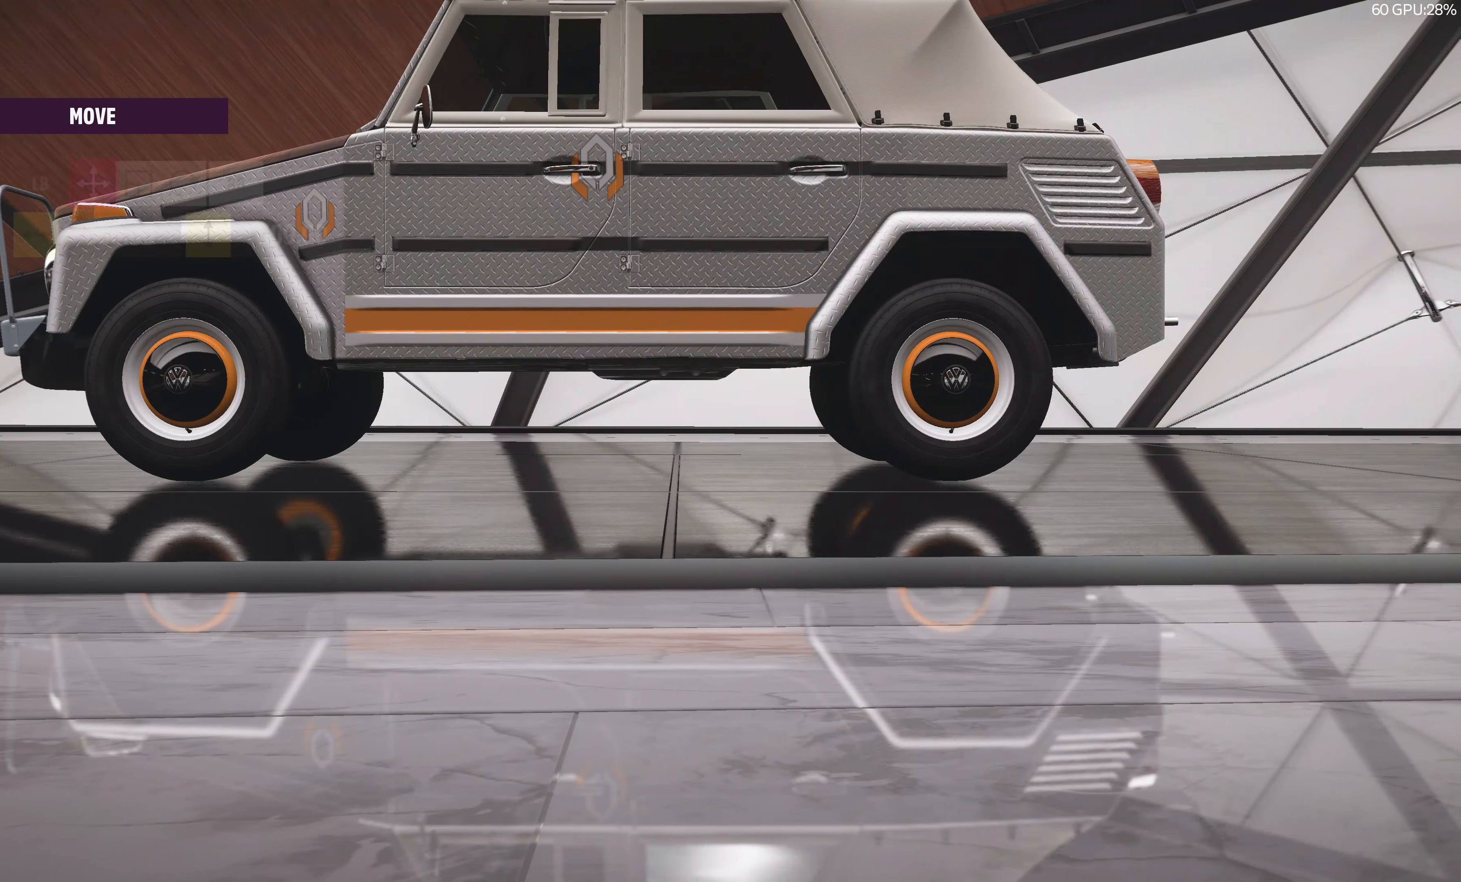
{"buttons": [], "left_stick": "right", "right_stick": "center", "events": []}
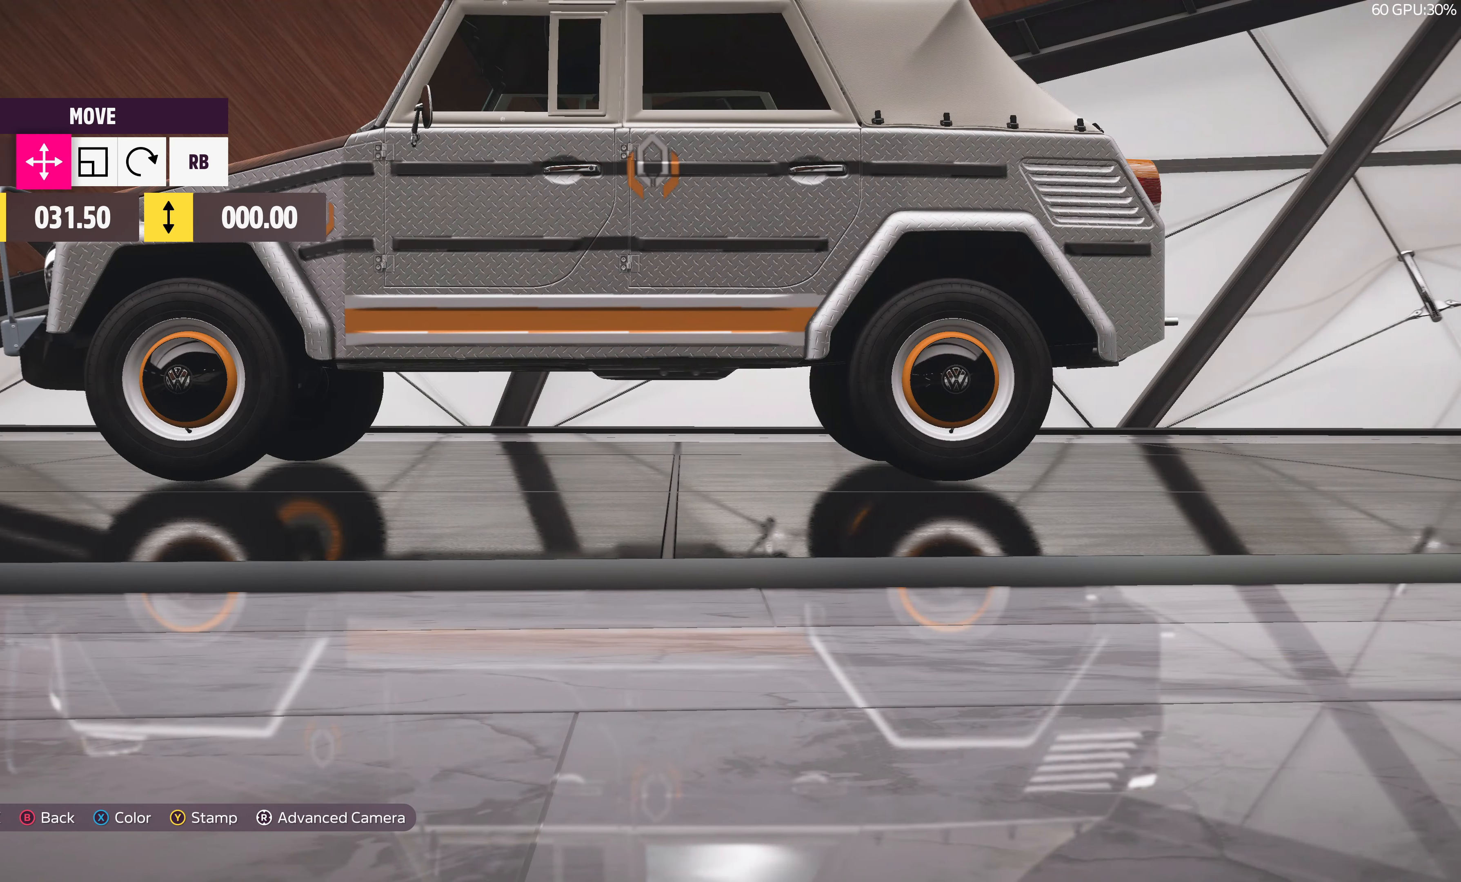
{"buttons": [], "left_stick": "right", "right_stick": "right", "events": [[33, "right_stick", "right"]]}
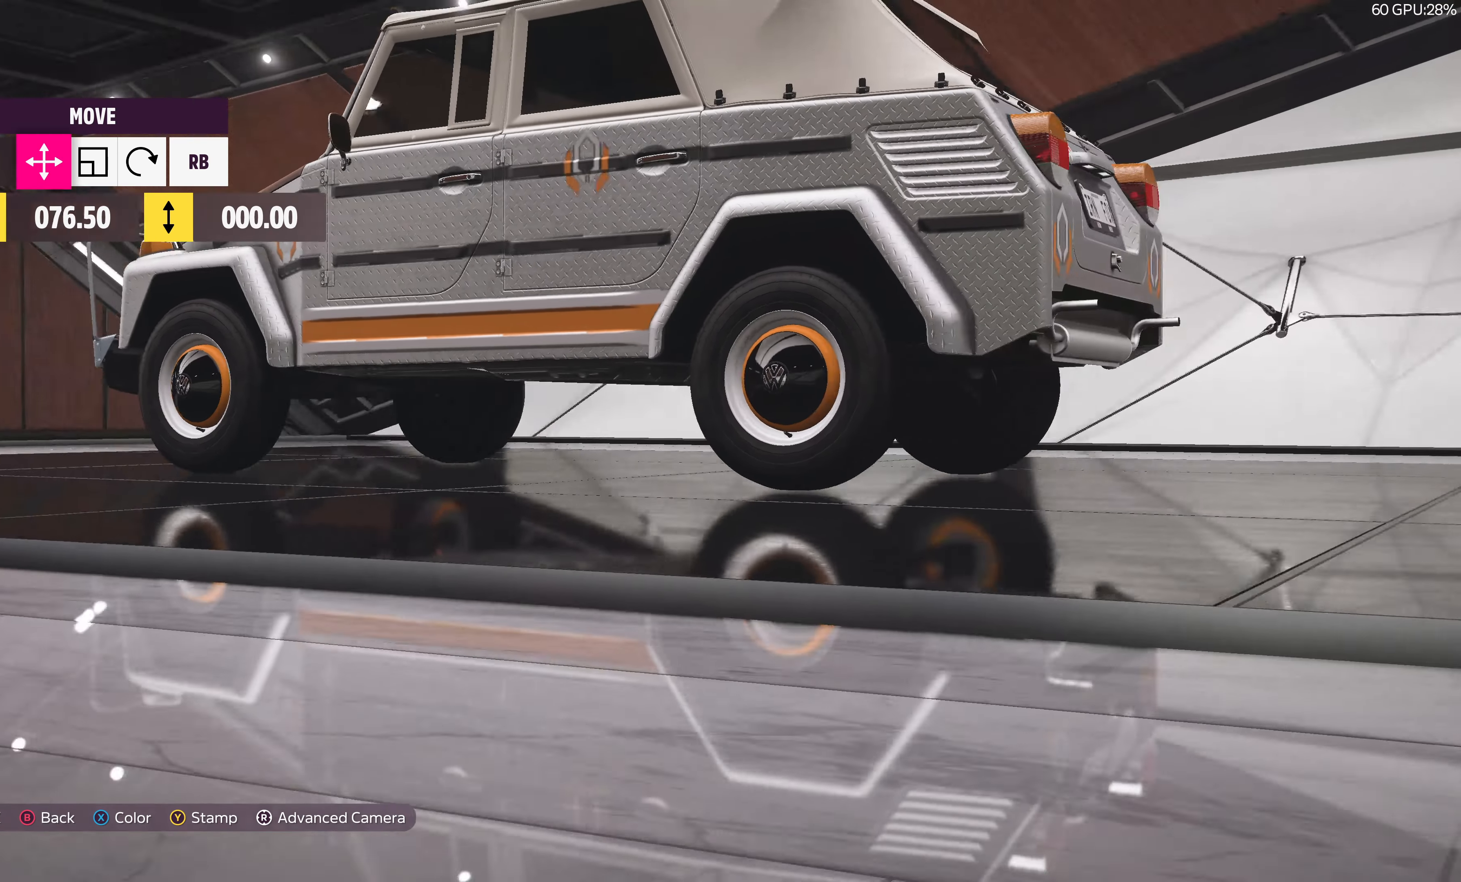
{"buttons": [], "left_stick": "right", "right_stick": "center", "events": [[17, "right_stick", "center"], [100, "right_stick", "right"], [250, "right_stick", "center"]]}
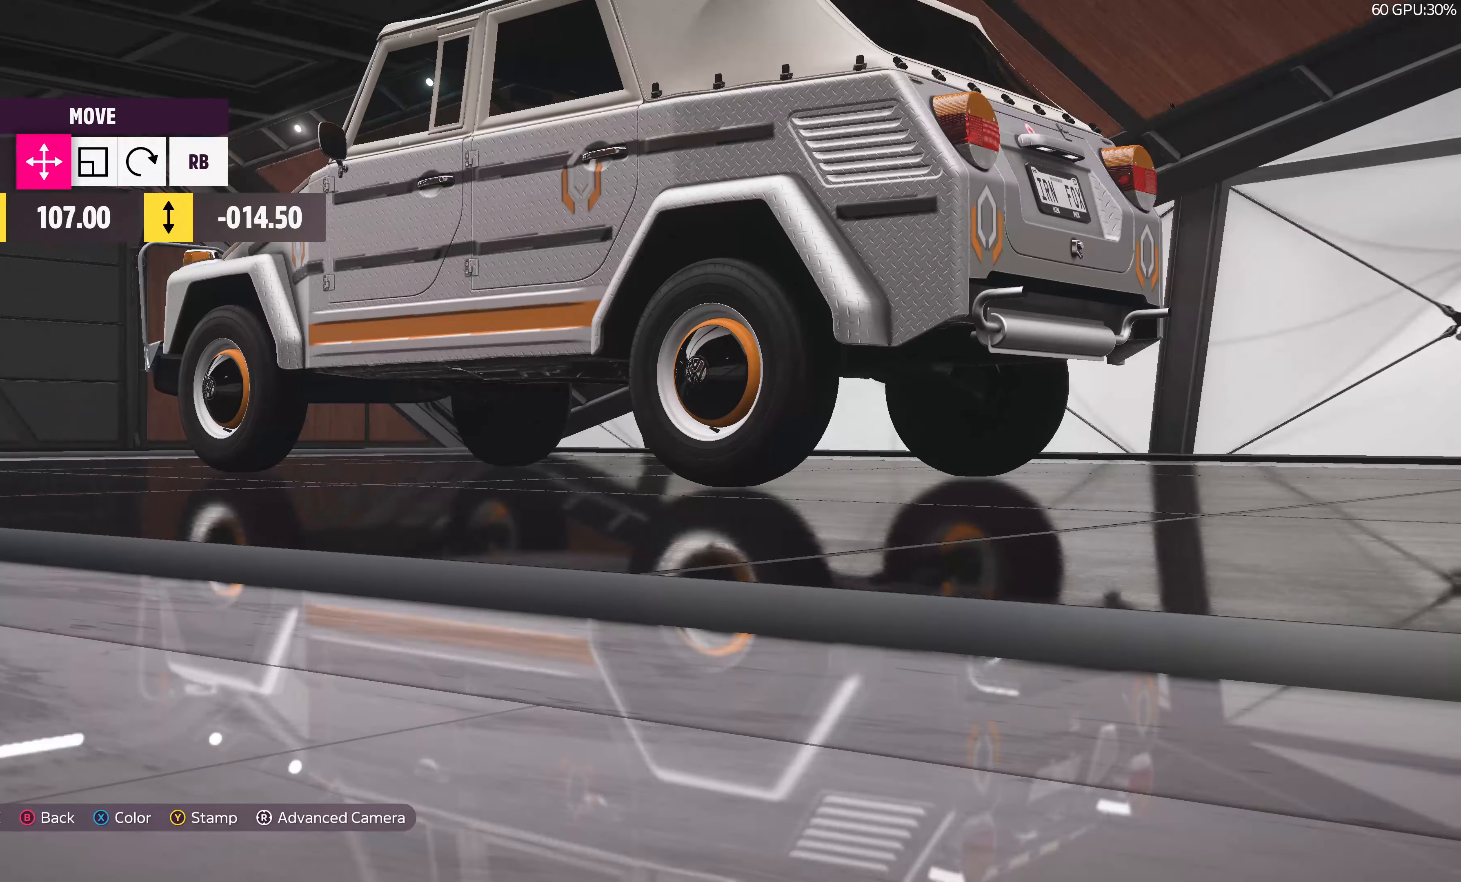
{"buttons": [], "left_stick": "right", "right_stick": "center", "events": [[84, "right_stick", "left"], [317, "right_stick", "center"]]}
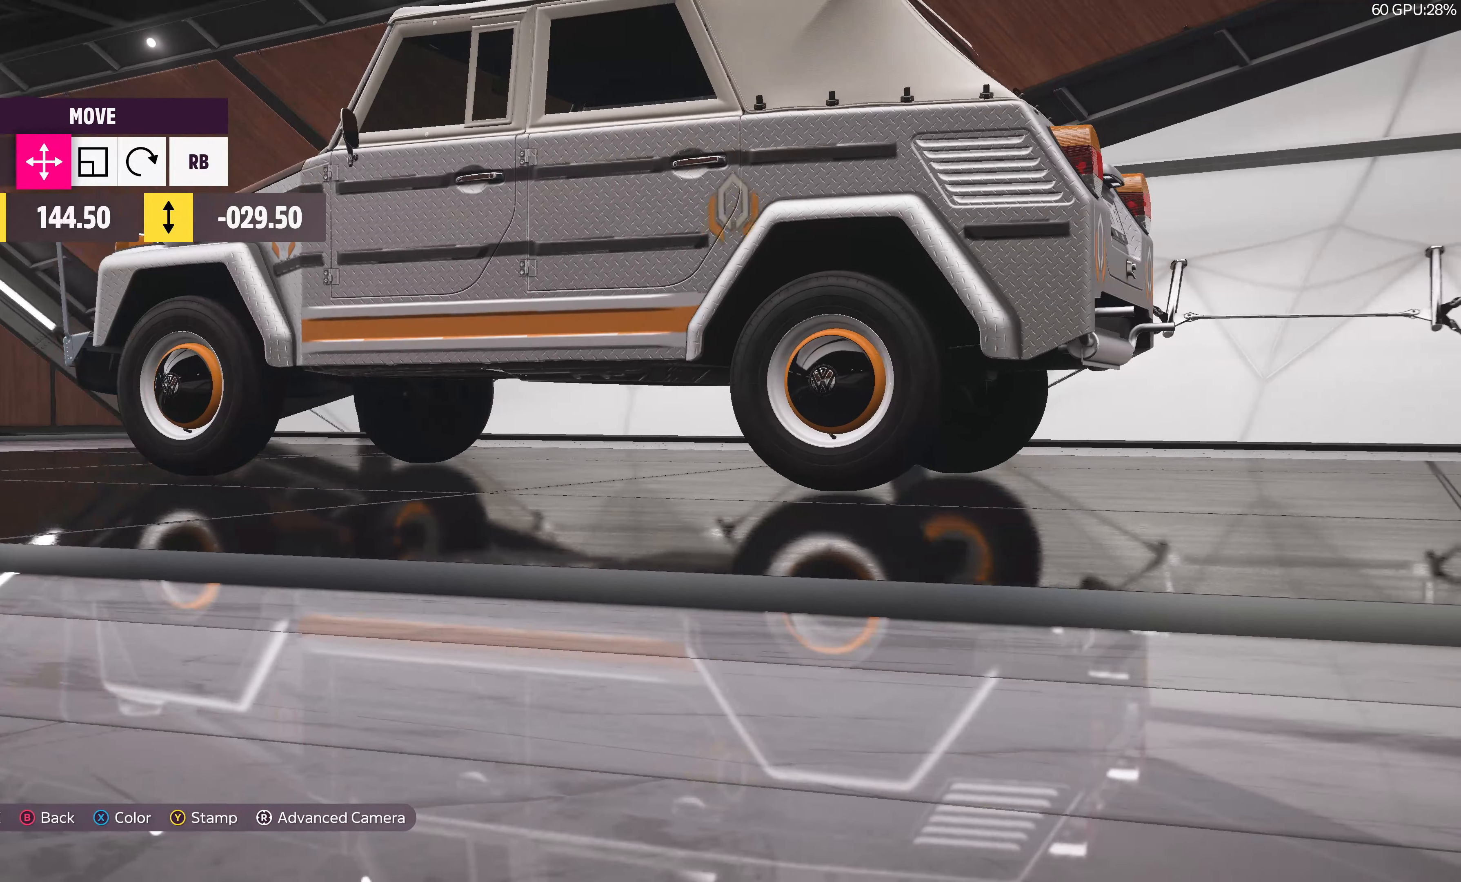
{"buttons": [], "left_stick": "right", "right_stick": "left", "events": [[317, "right_stick", "left"]]}
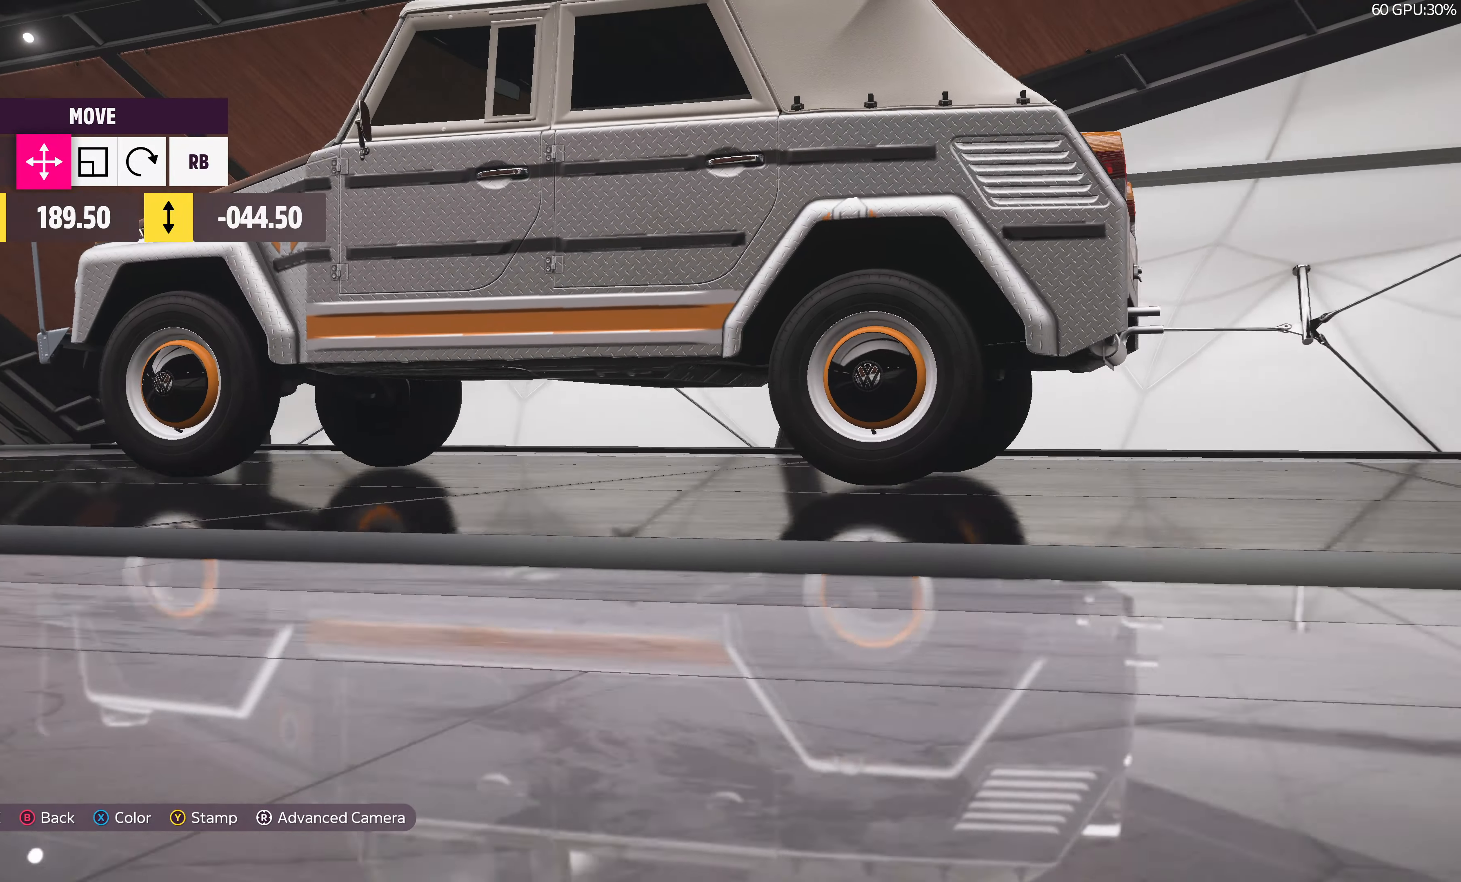
{"buttons": [], "left_stick": "right", "right_stick": "center", "events": [[50, "right_stick", "center"]]}
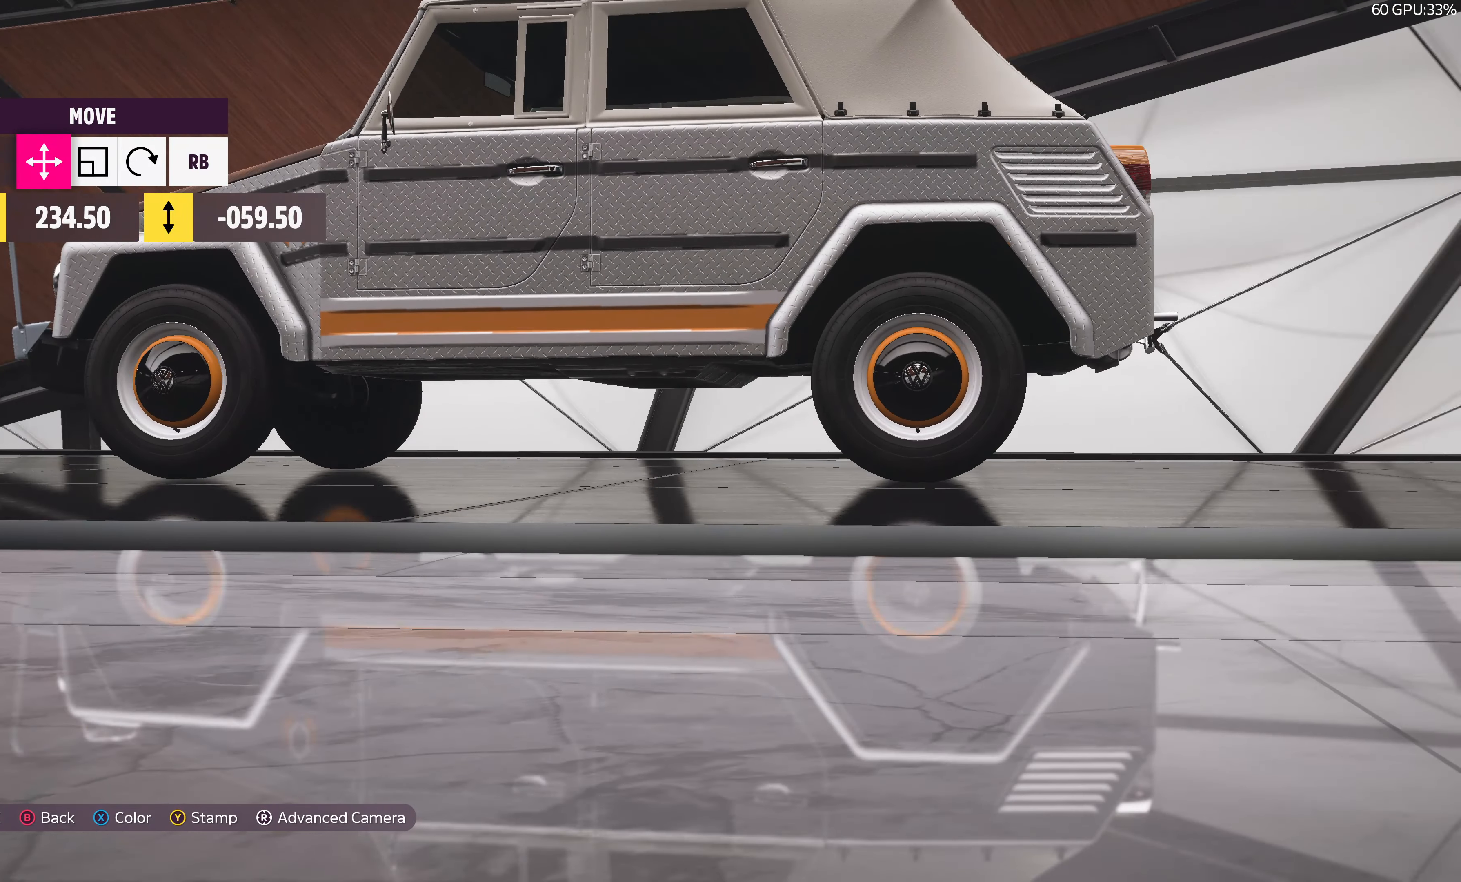
{"buttons": [], "left_stick": "right", "right_stick": "center", "events": []}
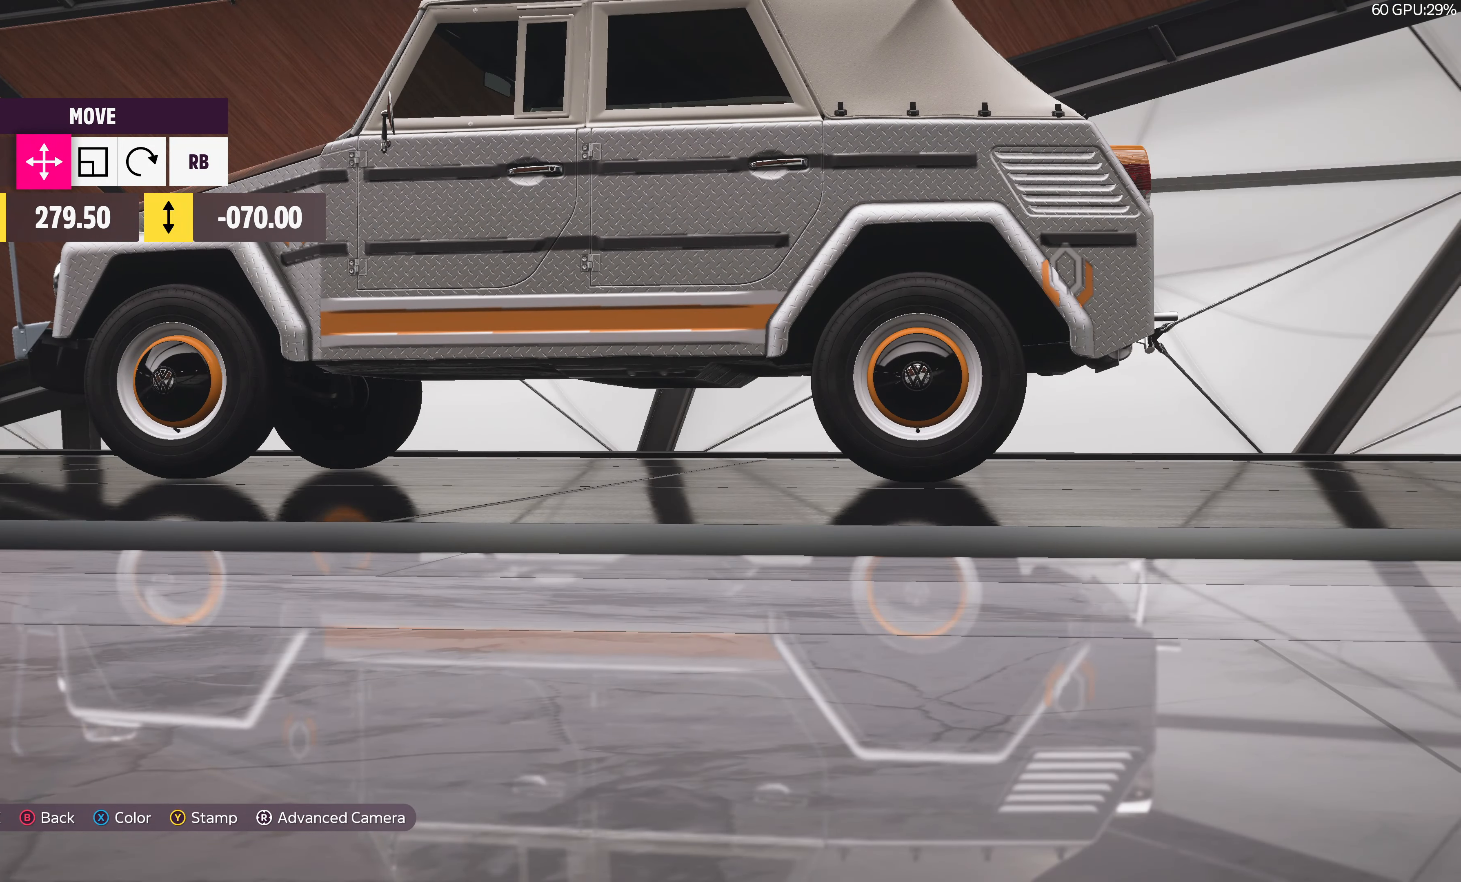
{"buttons": [], "left_stick": "center", "right_stick": "center", "events": [[234, "left_stick", "center"]]}
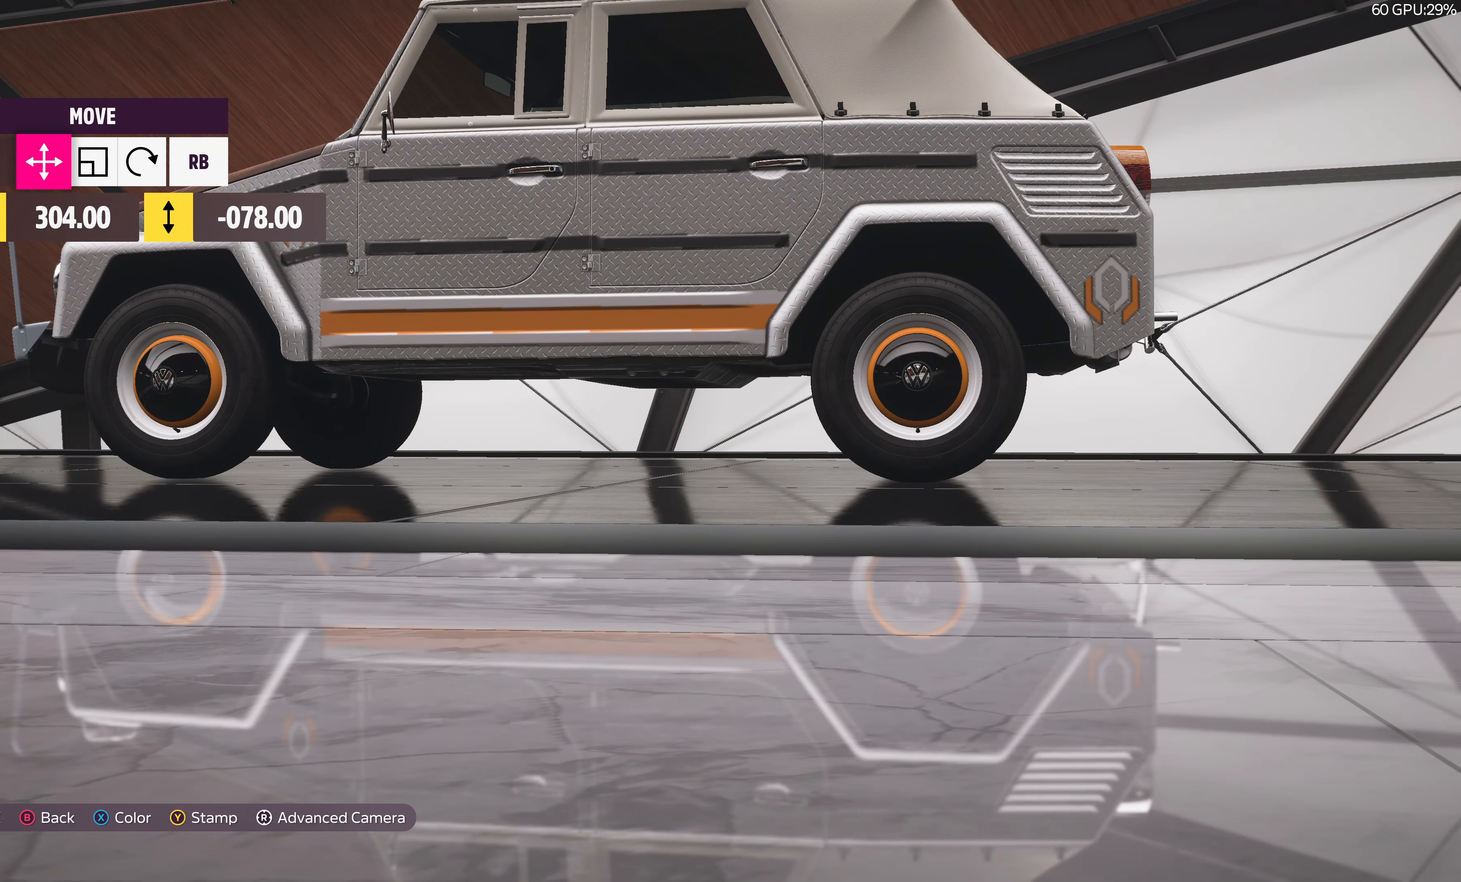
{"buttons": [], "left_stick": "center", "right_stick": "center", "events": [[134, "left_stick", "right"], [217, "left_stick", "center"]]}
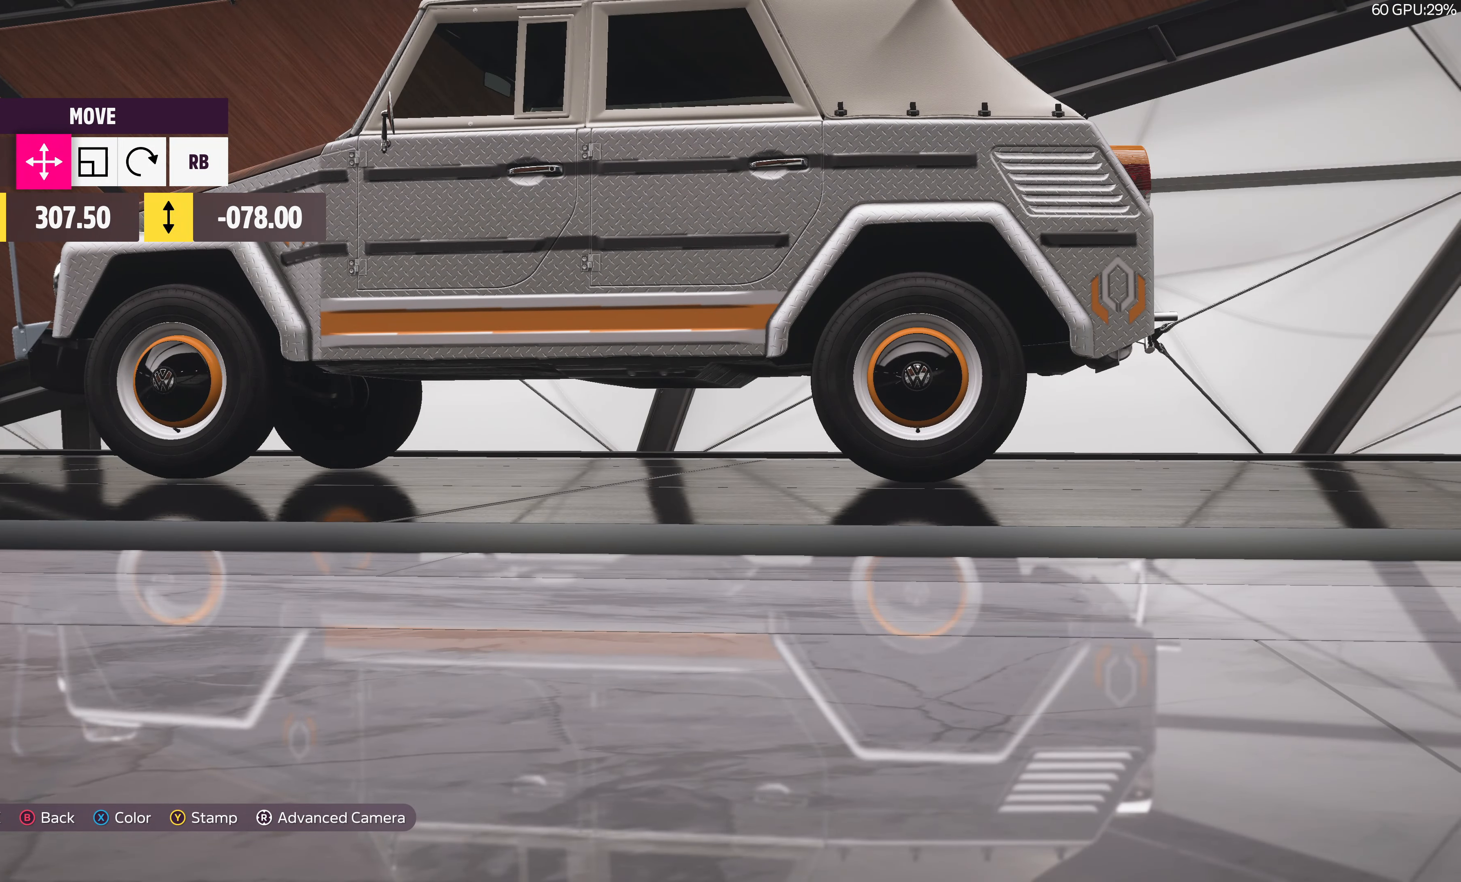
{"buttons": [], "left_stick": "center", "right_stick": "center", "events": [[250, "left_stick", "up-left"], [317, "left_stick", "center"]]}
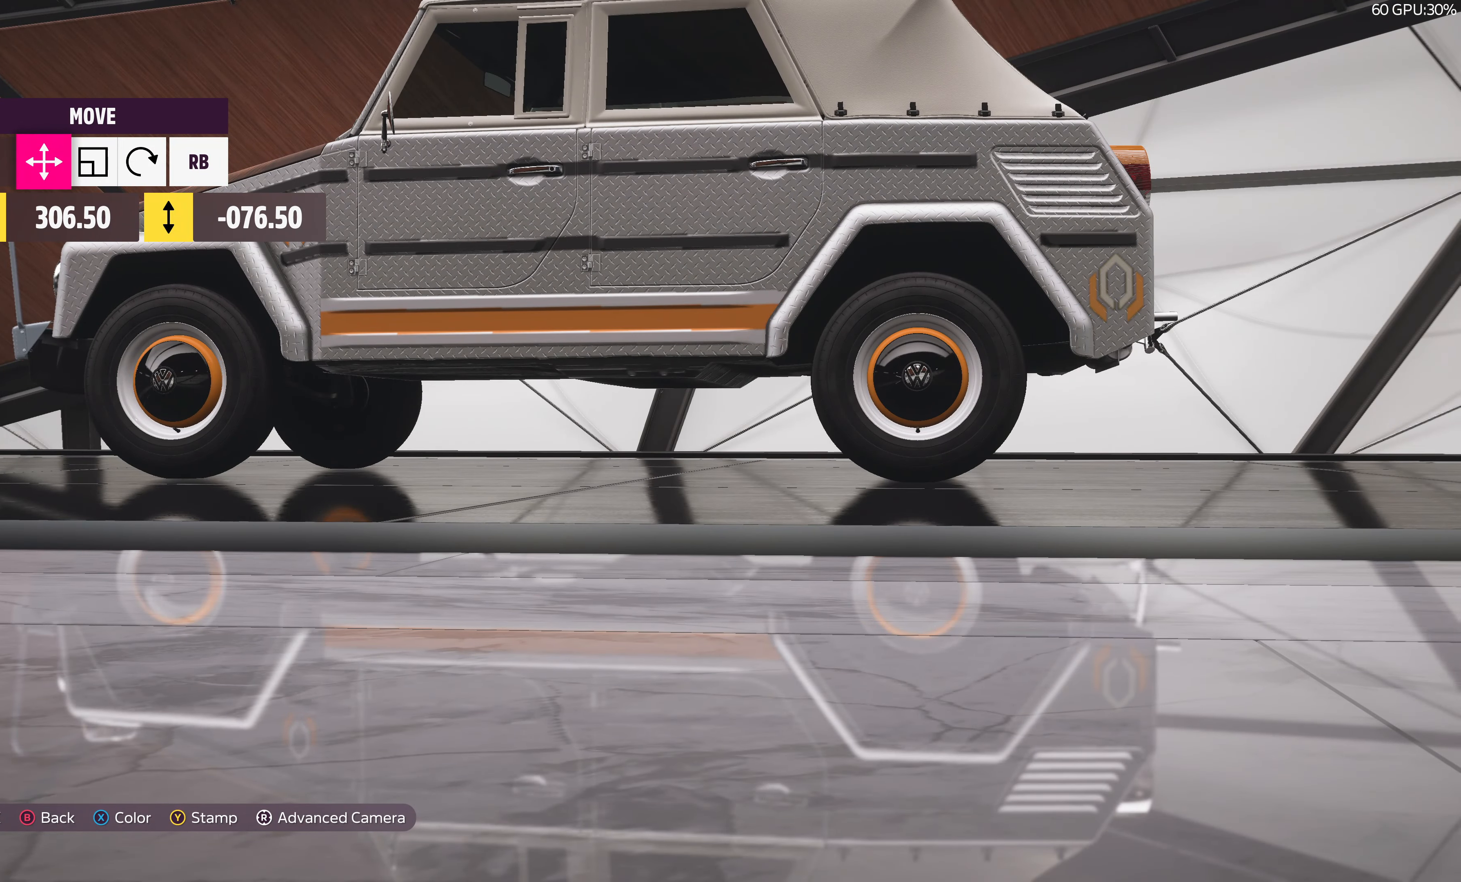
{"buttons": [], "left_stick": "center", "right_stick": "center", "events": []}
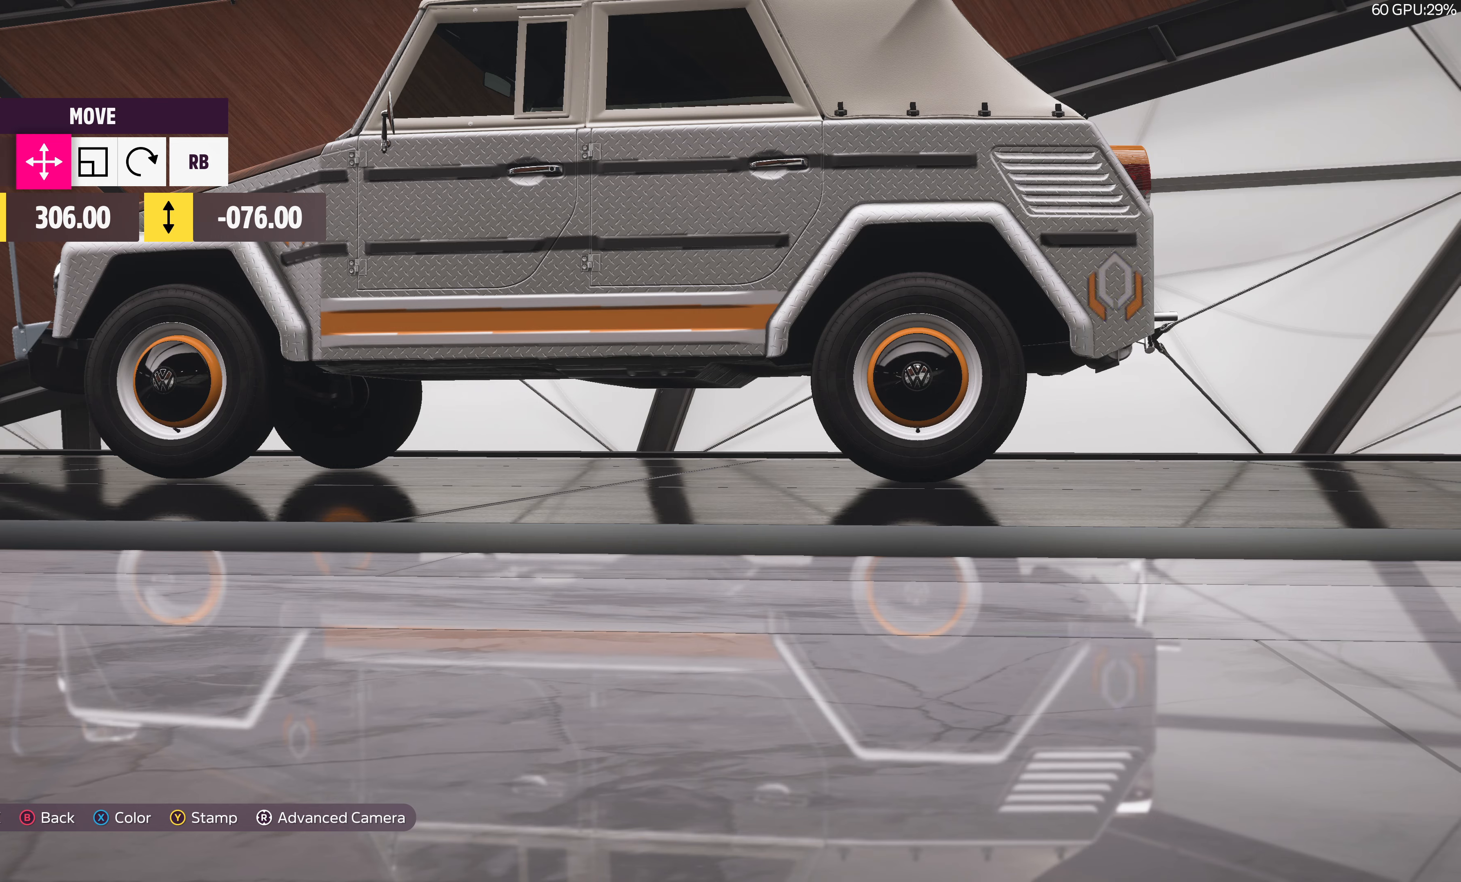
{"buttons": [], "left_stick": "center", "right_stick": "center", "events": [[150, "DPAD_UP", "down"], [233, "DPAD_UP", "up"]]}
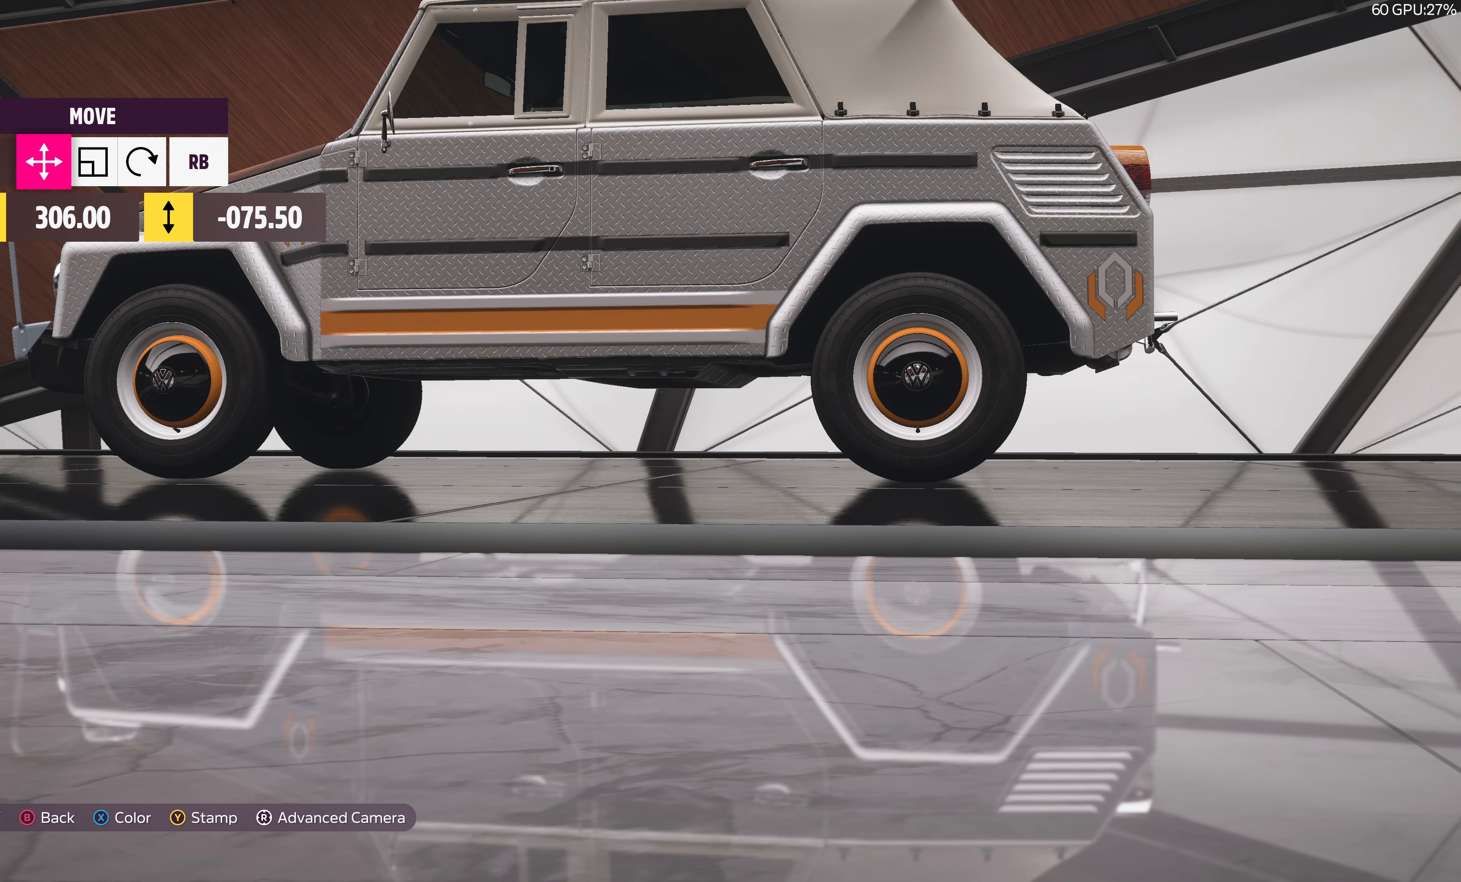
{"buttons": [], "left_stick": "center", "right_stick": "center", "events": [[366, "DPAD_RIGHT", "down"], [483, "DPAD_RIGHT", "up"]]}
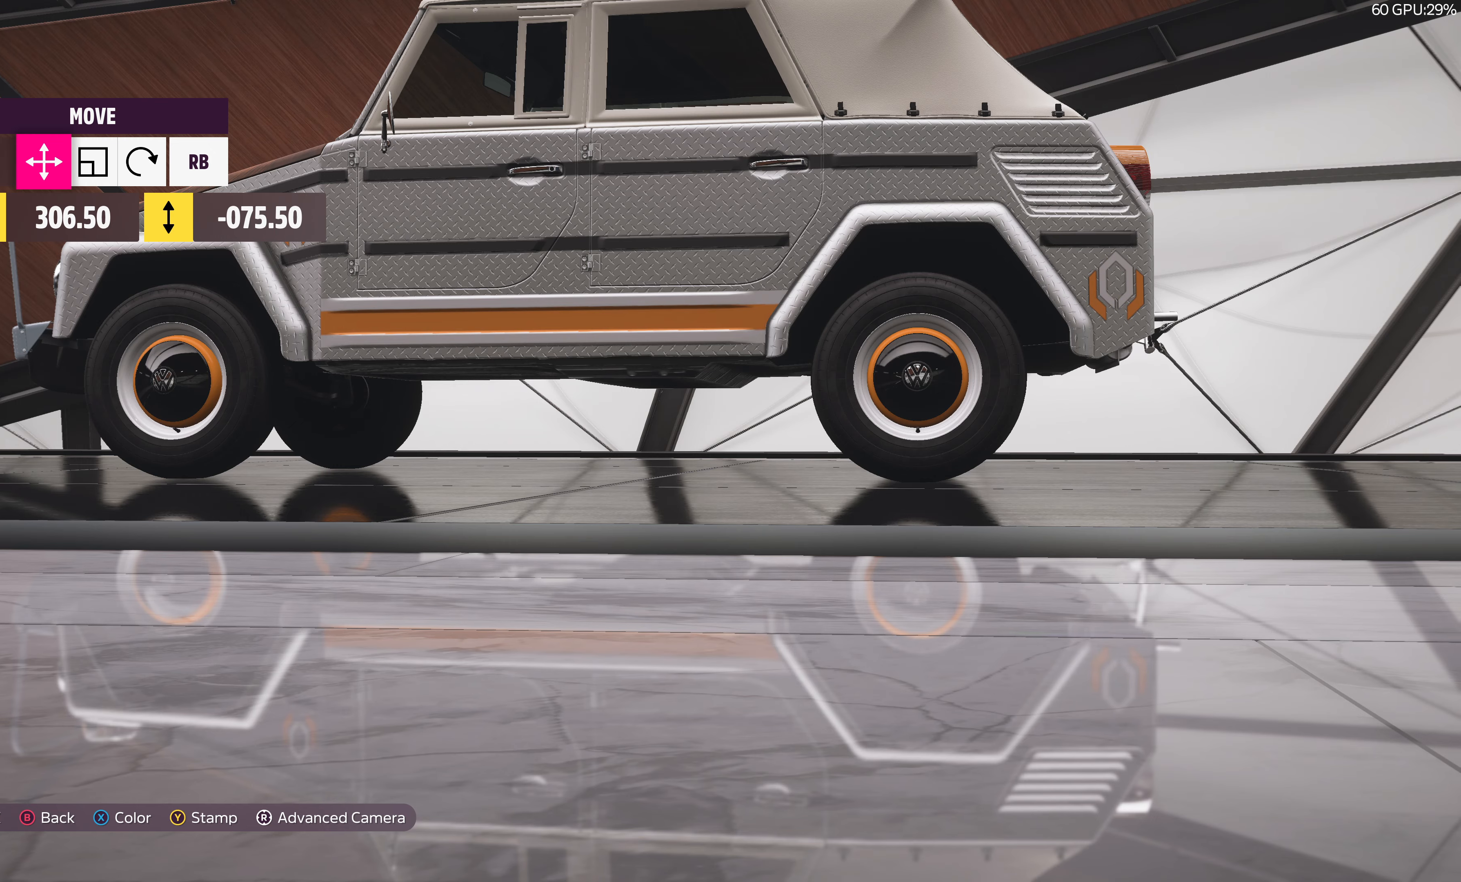
{"buttons": [], "left_stick": "center", "right_stick": "center", "events": [[350, "DPAD_RIGHT", "down"], [500, "DPAD_RIGHT", "up"]]}
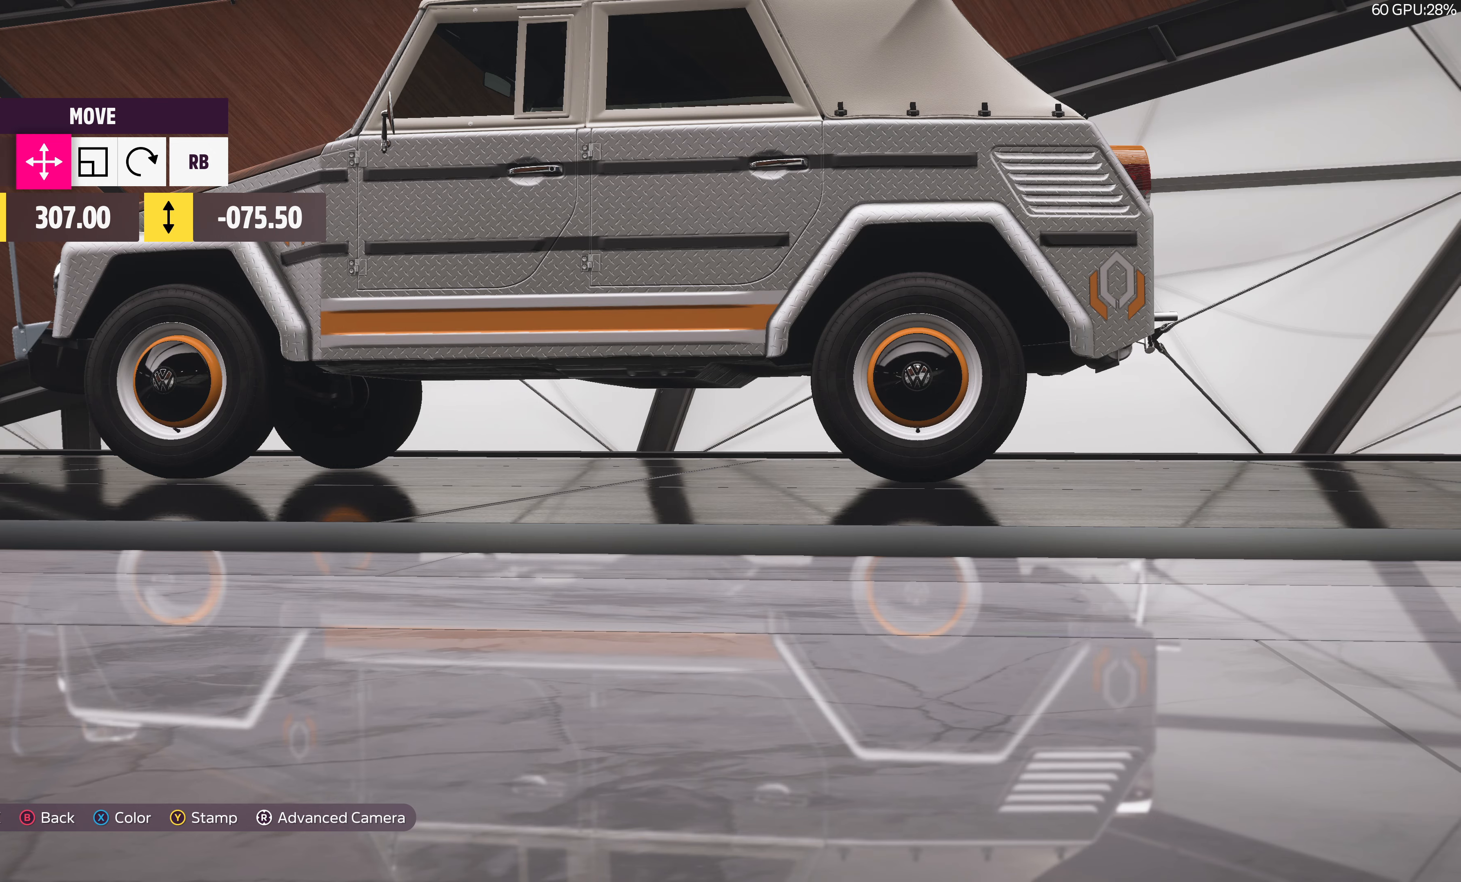
{"buttons": [], "left_stick": "center", "right_stick": "center", "events": [[350, "DPAD_RIGHT", "down"], [466, "DPAD_RIGHT", "up"]]}
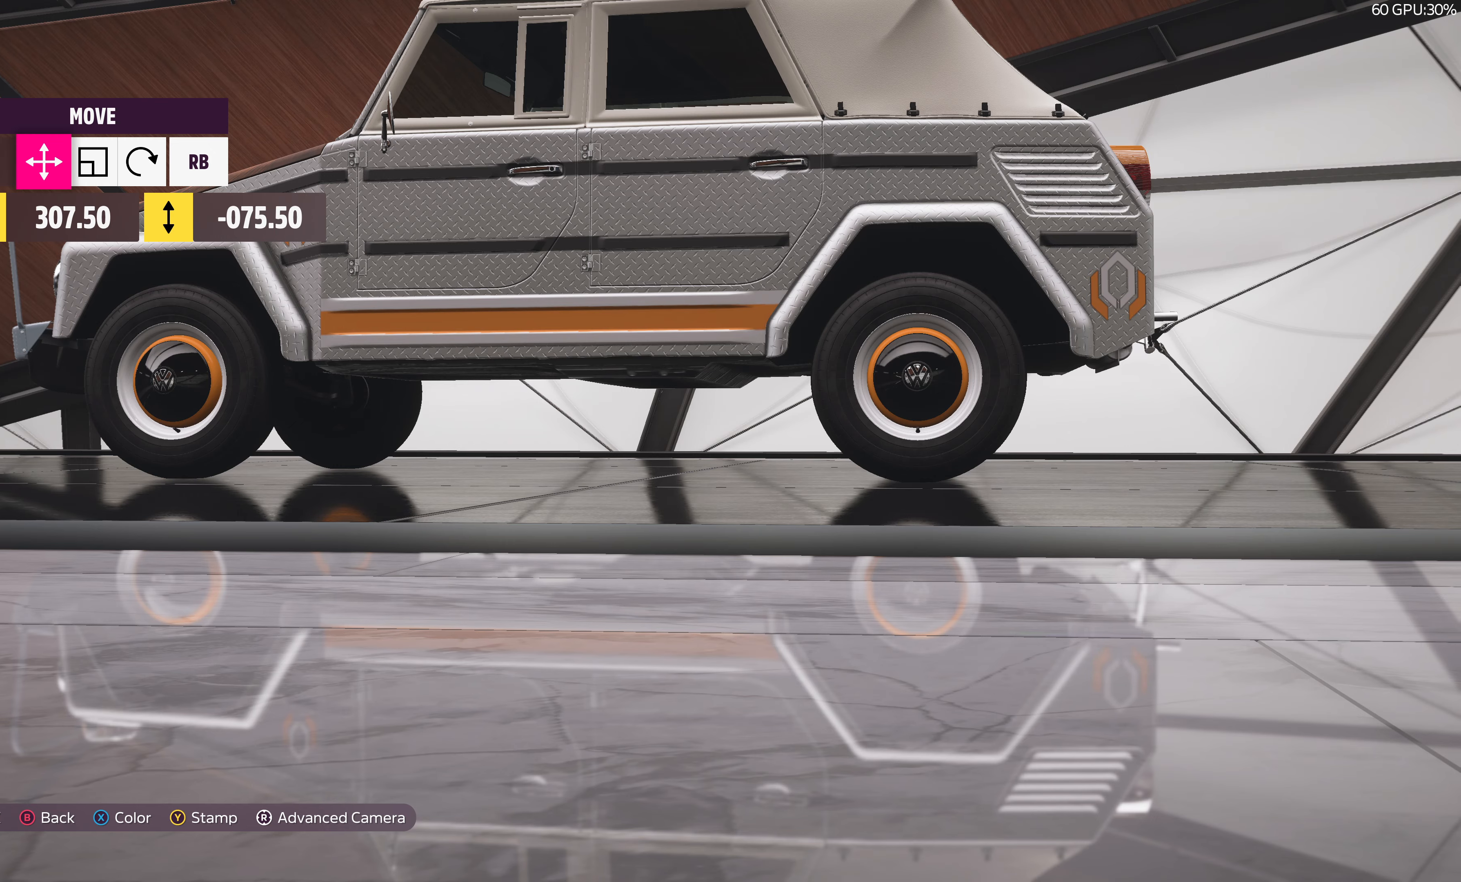
{"buttons": [], "left_stick": "center", "right_stick": "center", "events": [[183, "DPAD_UP", "down"], [283, "DPAD_UP", "up"]]}
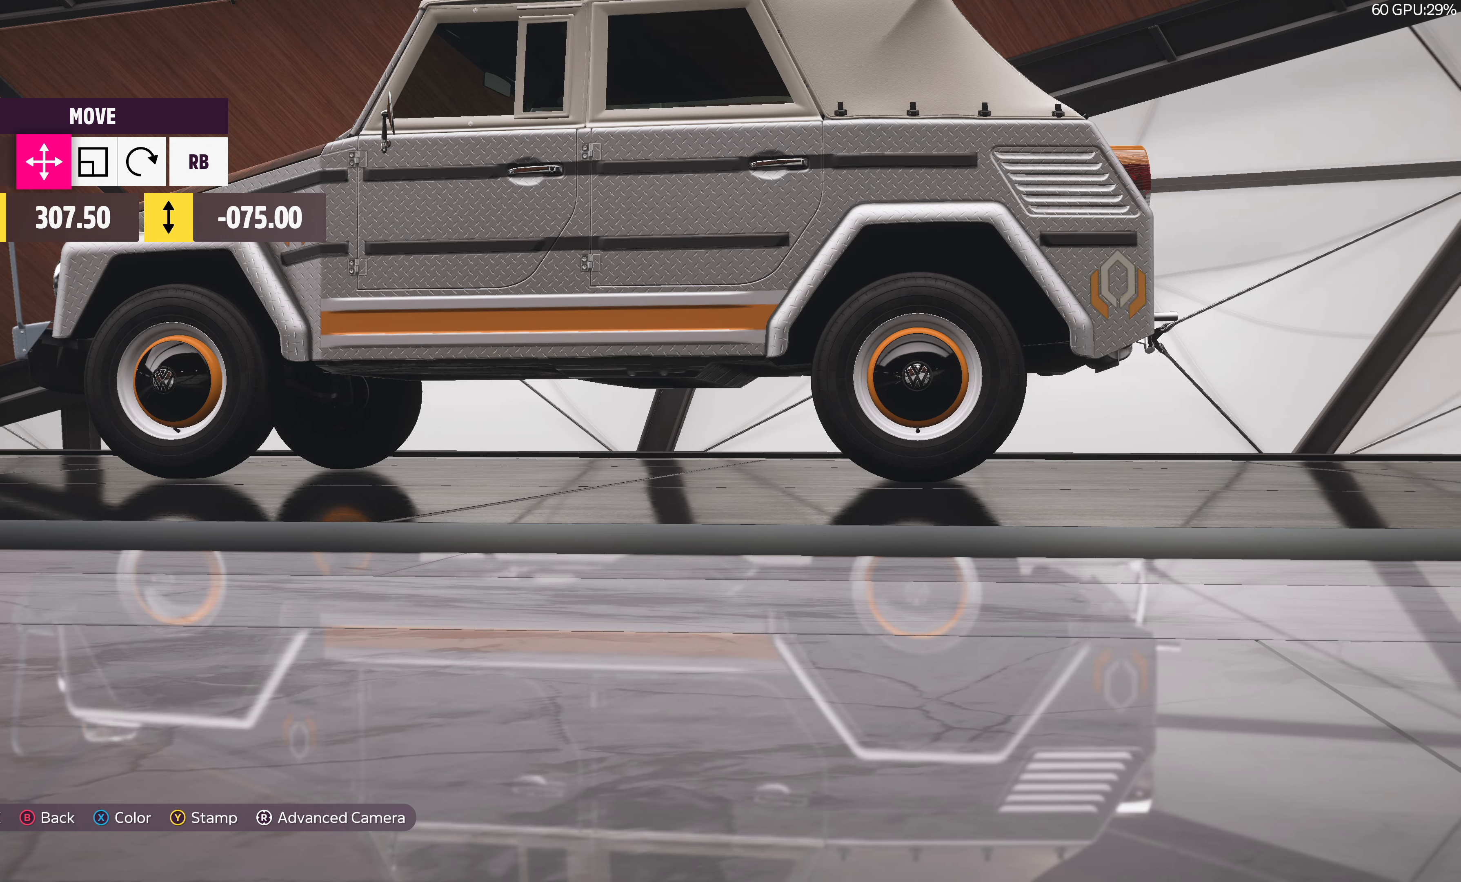
{"buttons": [], "left_stick": "center", "right_stick": "center", "events": []}
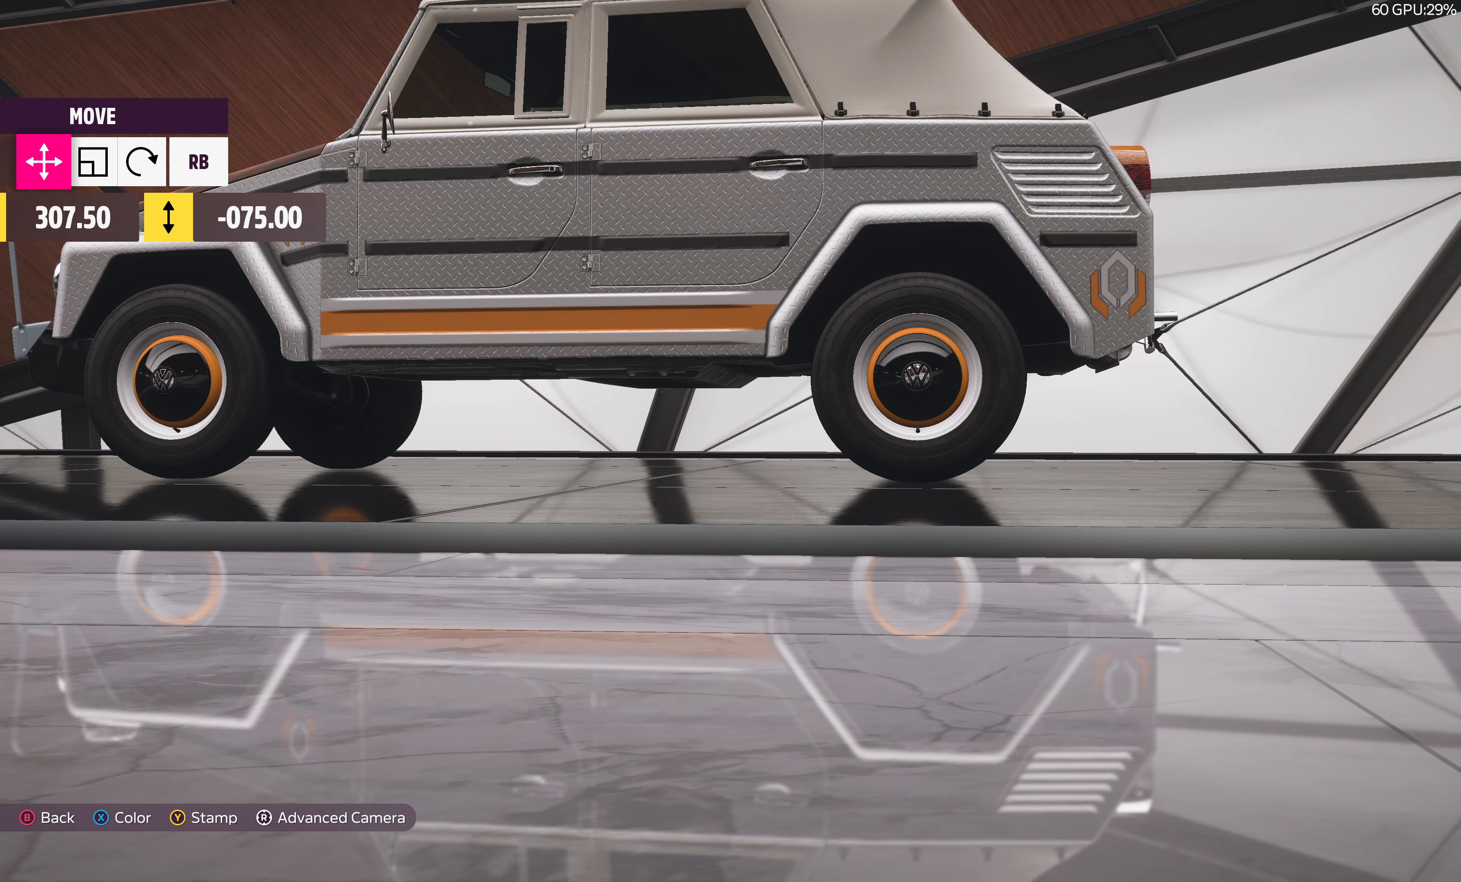
{"buttons": [], "left_stick": "center", "right_stick": "right", "events": [[150, "right_stick", "right"]]}
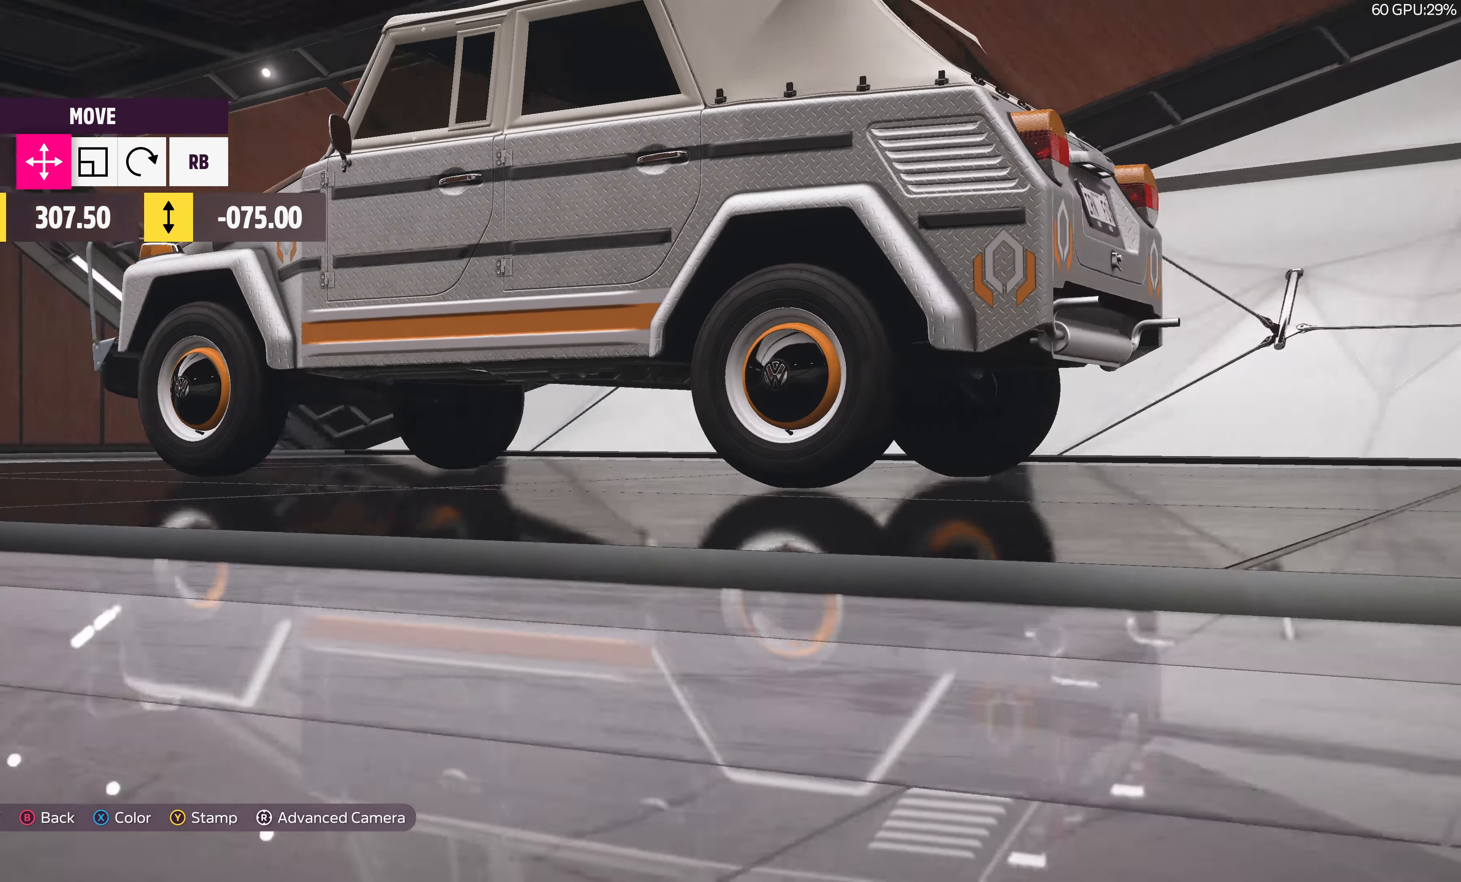
{"buttons": [], "left_stick": "center", "right_stick": "center", "events": [[283, "right_stick", "center"]]}
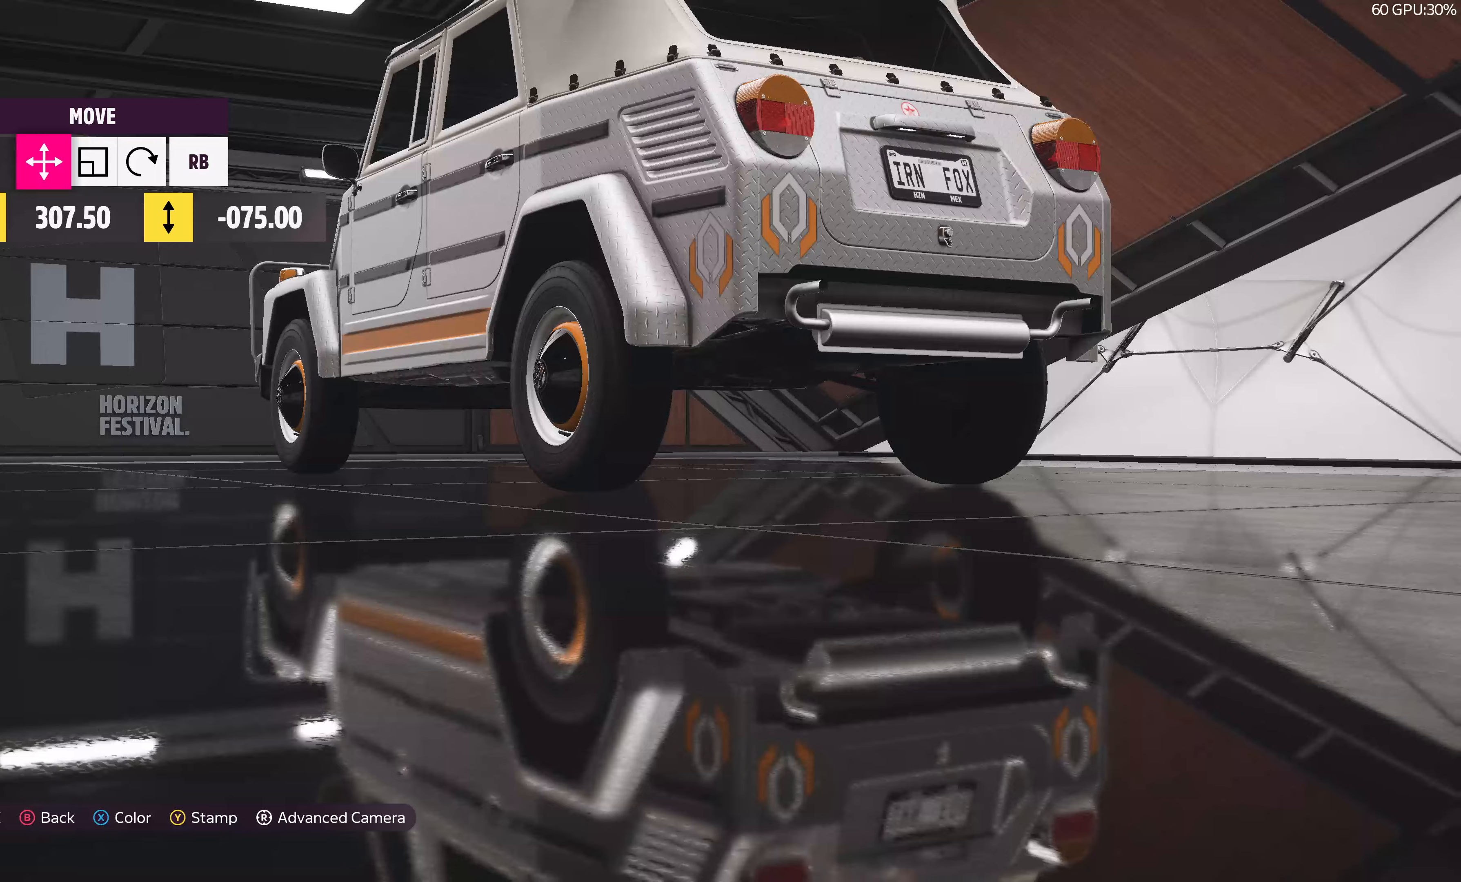
{"buttons": [], "left_stick": "center", "right_stick": "center", "events": []}
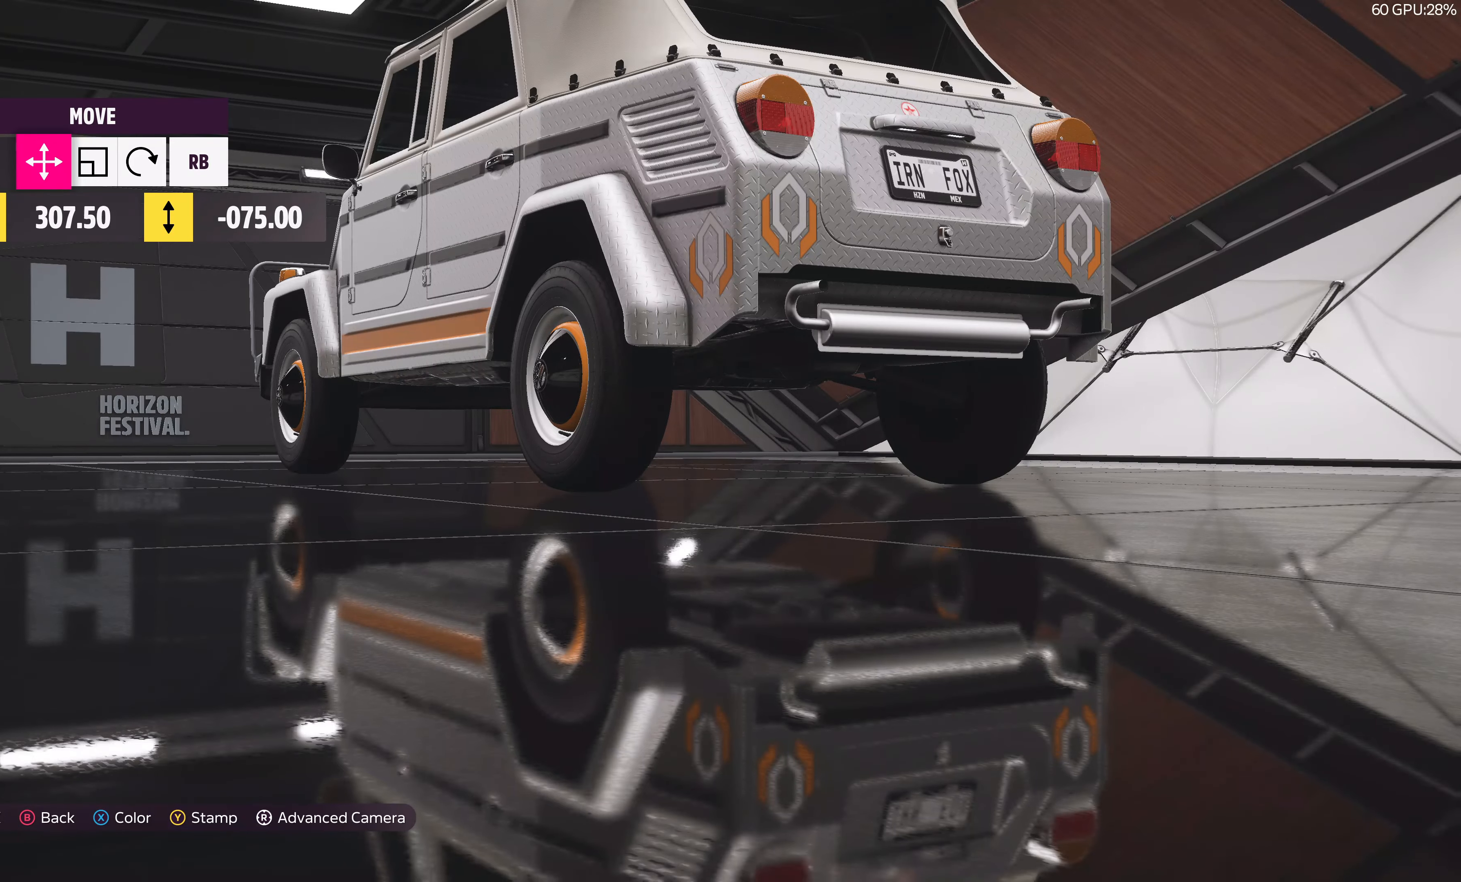
{"buttons": [], "left_stick": "center", "right_stick": "center", "events": [[317, "right_stick", "left"], [383, "right_stick", "center"]]}
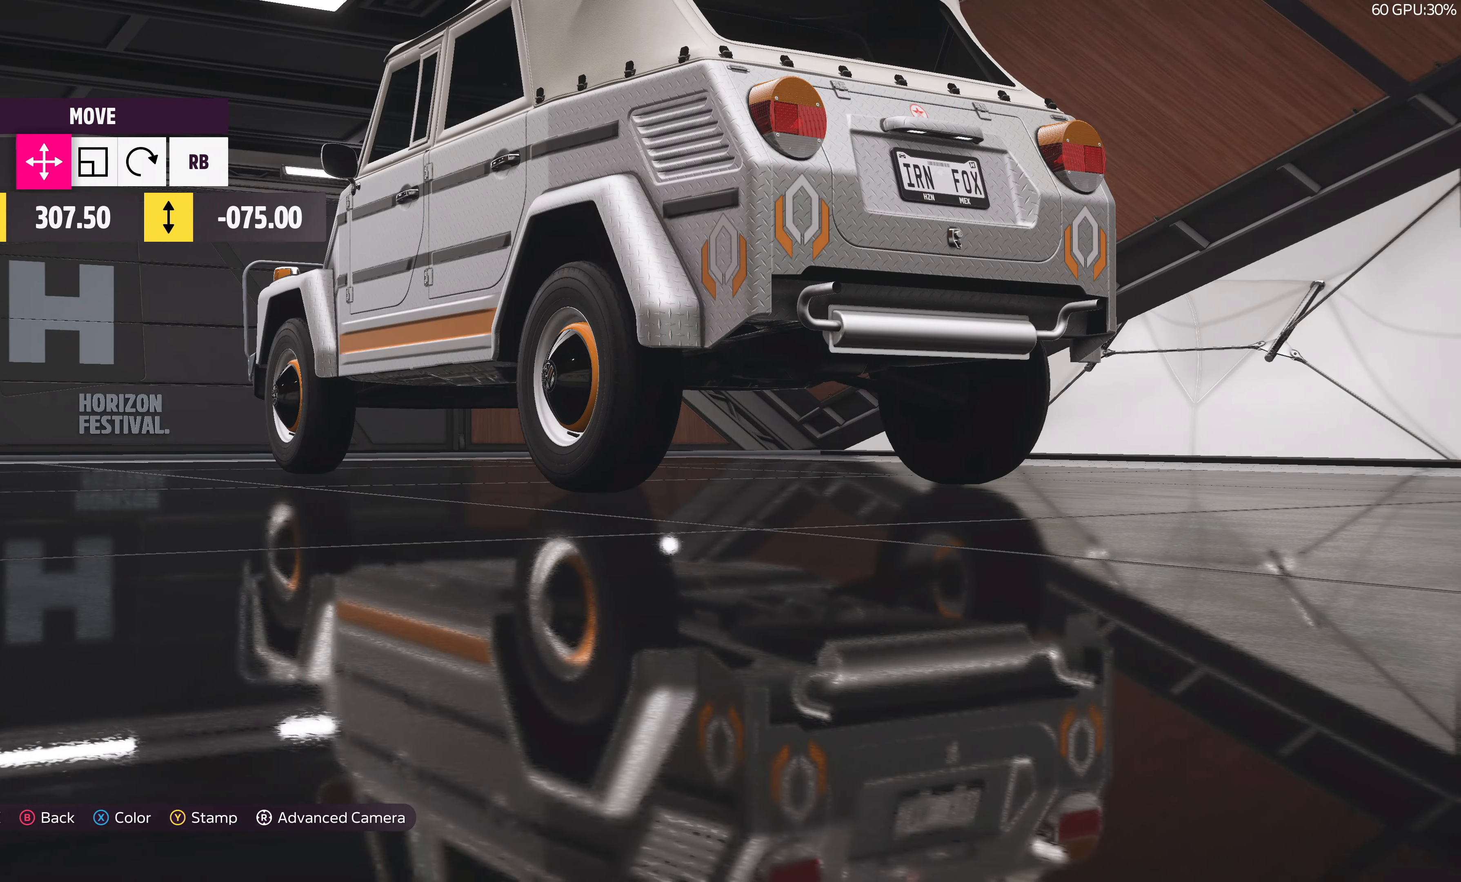
{"buttons": [], "left_stick": "center", "right_stick": "center", "events": [[67, "CROSS", "down"], [200, "CROSS", "up"]]}
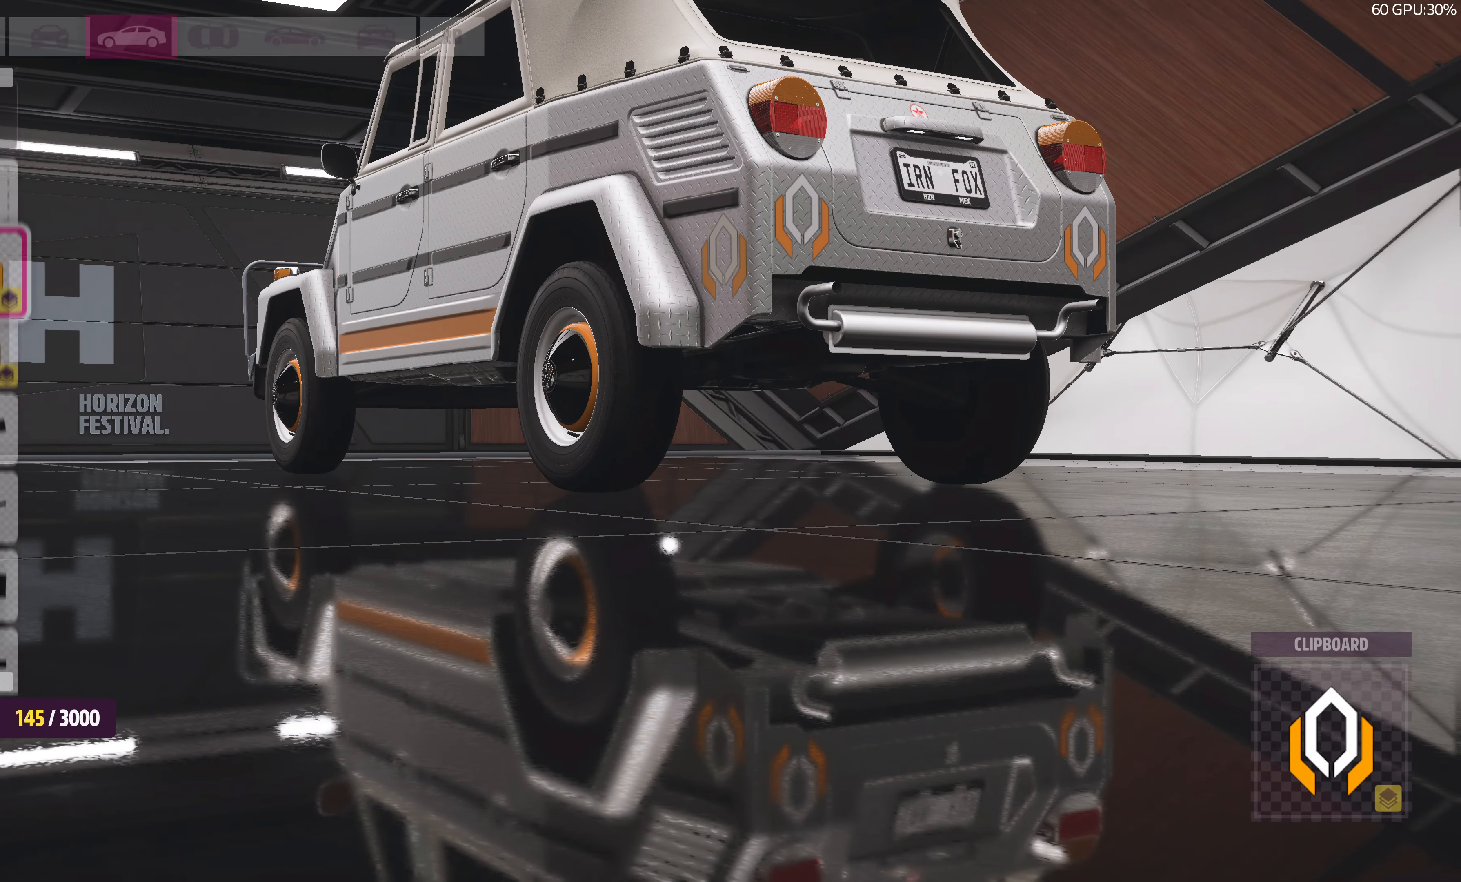
{"buttons": [], "left_stick": "center", "right_stick": "up-left", "events": [[433, "right_stick", "up-left"]]}